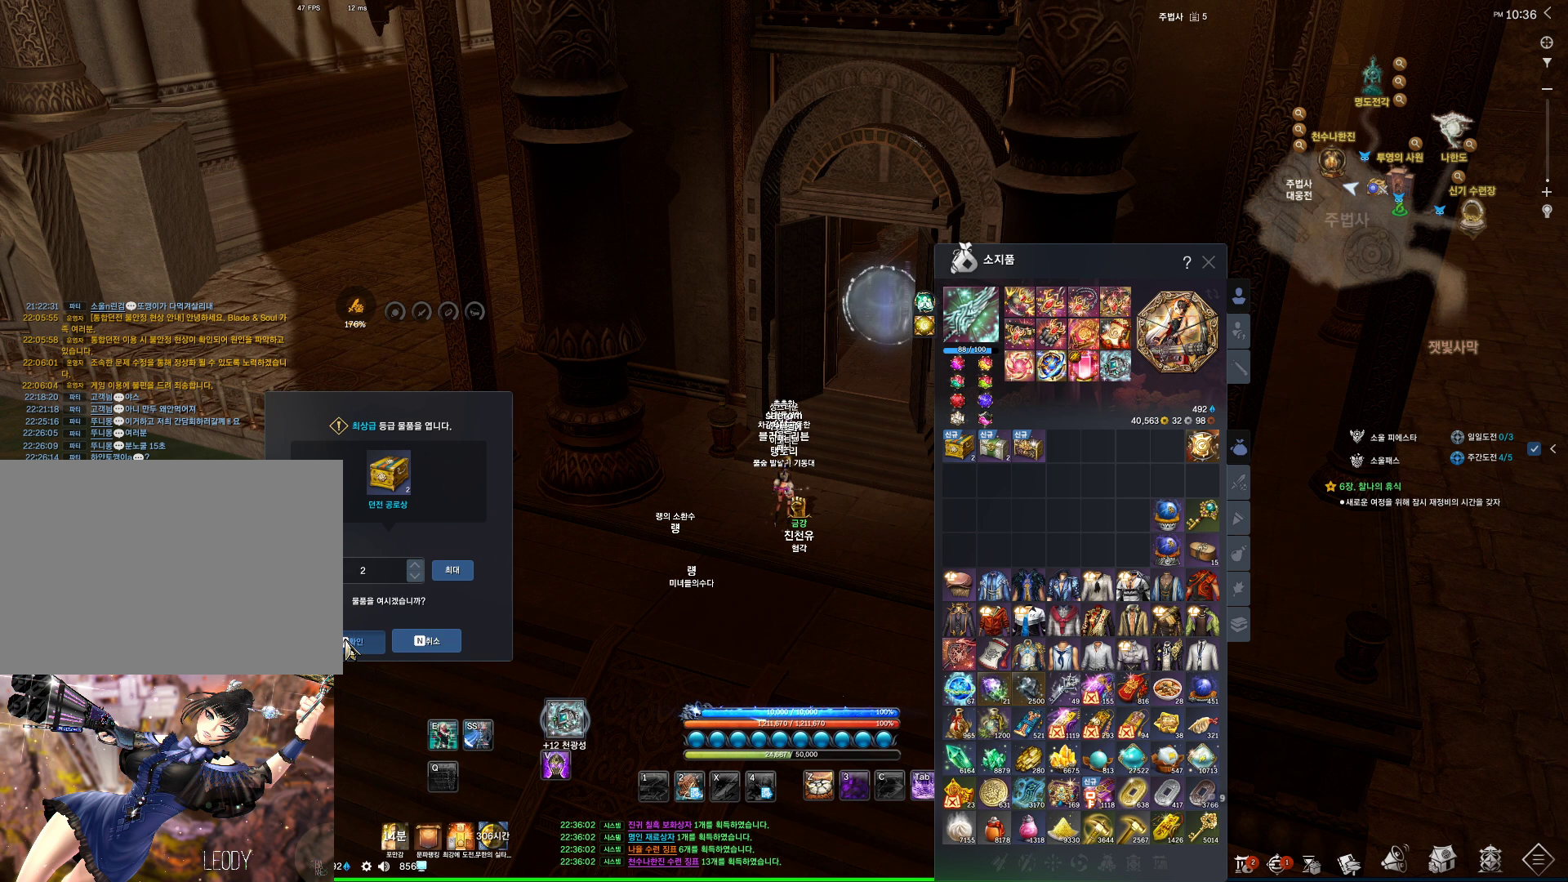
Gameplay with keyboard and mouse; each line is a JSON object with the keys and mouse buttons held at the frame after it. "events" lists presses ("down") and releases ("up") of "1", "2", "3", "4", "5", "a", "alt", "c", "ctrl", "d", "e", "f", "m", "q", "r", "s", "shift", "space", "t", "tab", "tilde", "v", "w", "x", "z", "mouse_left", "mouse_wheel", "mouse_right", "mouse_mb4" and "mouse_mb5" between this image and that frame as [ms after this image, input, new state], when the widget could be followed in between. "mouse_left", "mouse_wheel", "mouse_right", "mouse_mb4", "mouse_mb5" = the "left", "wheel", "right", "mb4", "mb5" buttons of the "mouse" list. No other keys are recorded. "wheel" means that the mouse wheel is clicked or scrolled. Not read: mouse_move.
{"keys": [], "mouse": ["left"], "events": []}
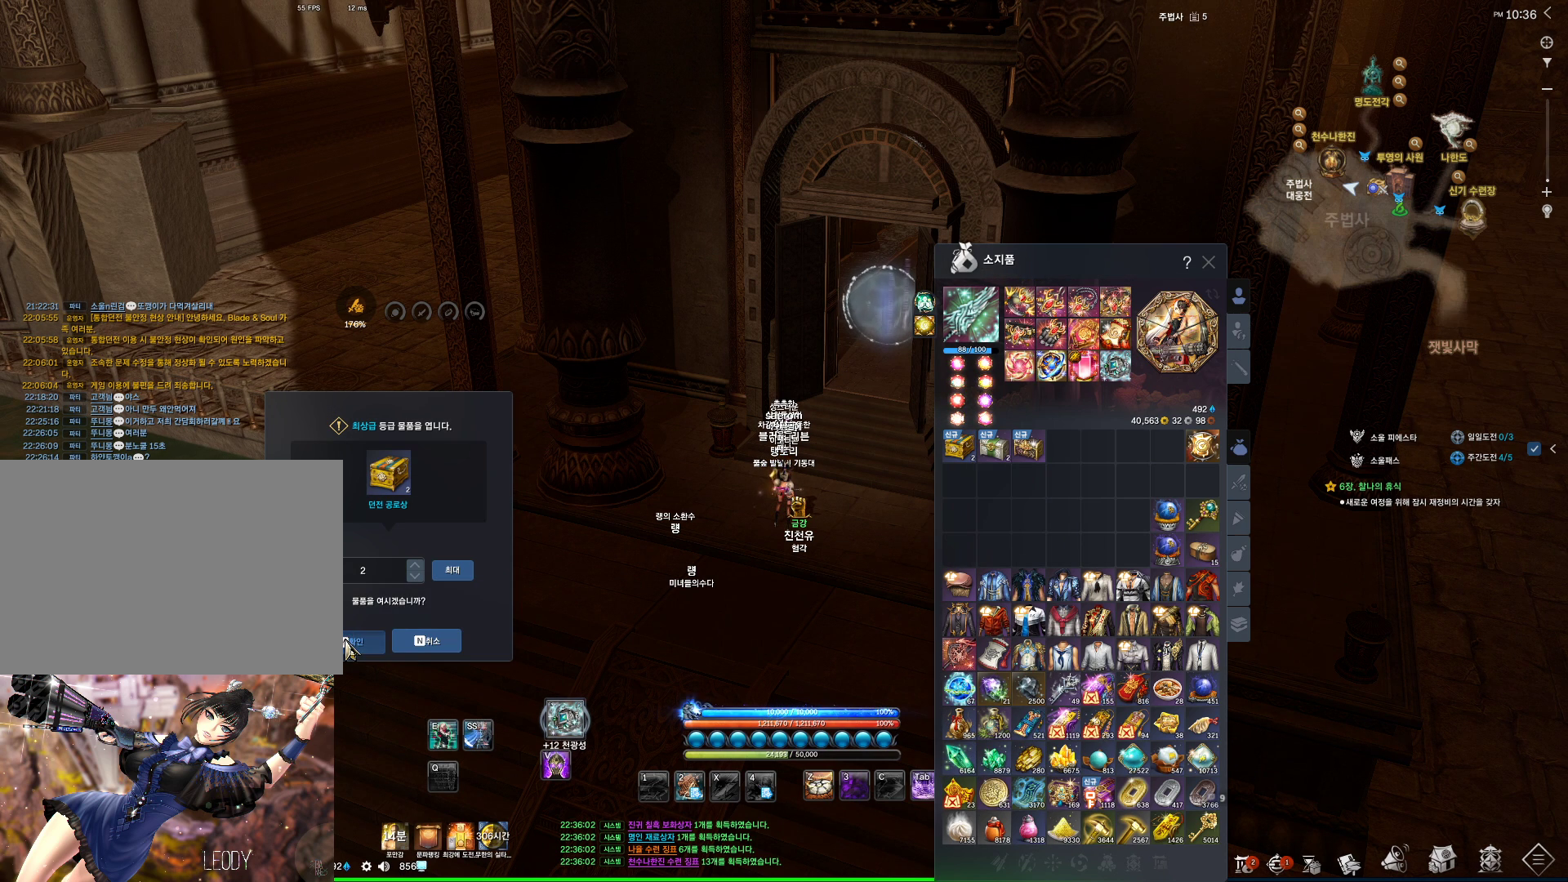
{"keys": [], "mouse": [], "events": [[67, "mouse_left", "up"]]}
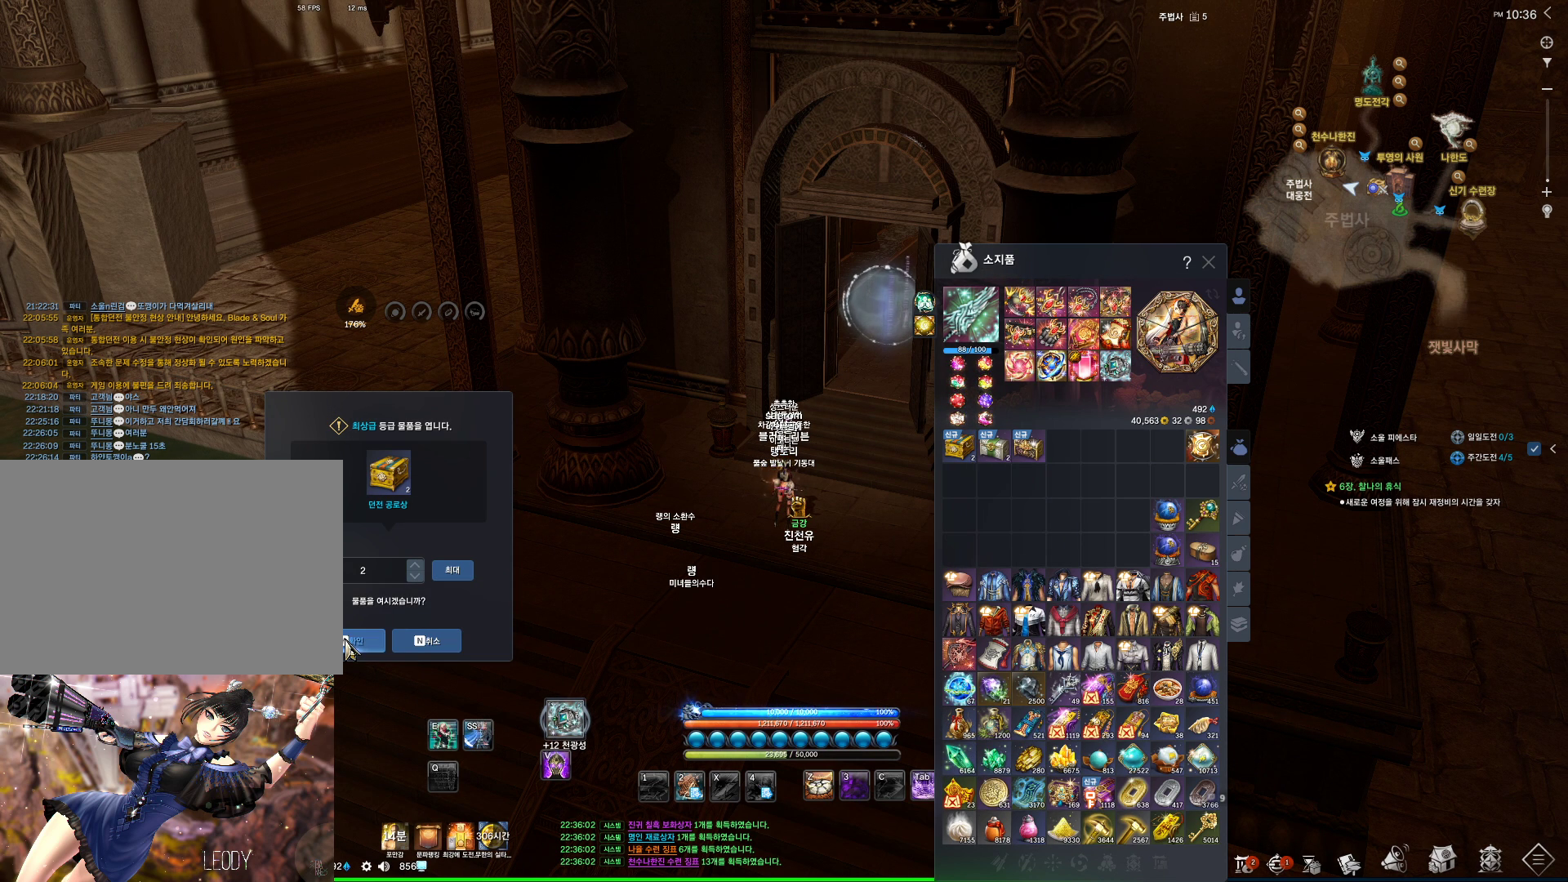
{"keys": [], "mouse": [], "events": [[34, "mouse_left", "down"], [134, "mouse_left", "up"], [267, "mouse_left", "down"], [367, "mouse_left", "up"], [400, "mouse_left", "down"], [500, "mouse_left", "up"]]}
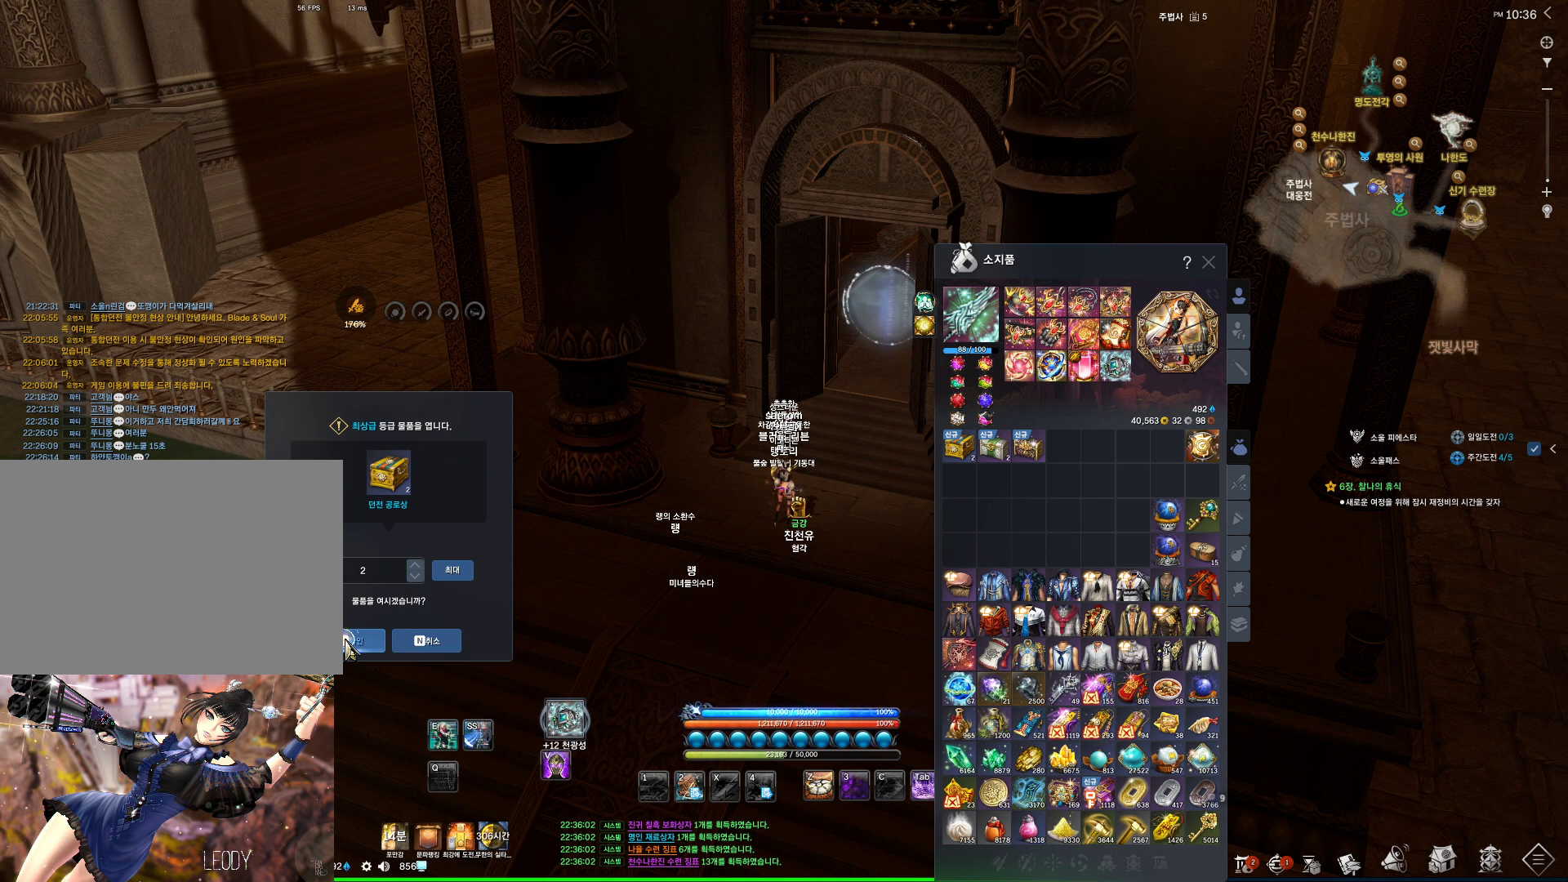
{"keys": [], "mouse": [], "events": [[67, "mouse_left", "down"], [200, "mouse_left", "up"]]}
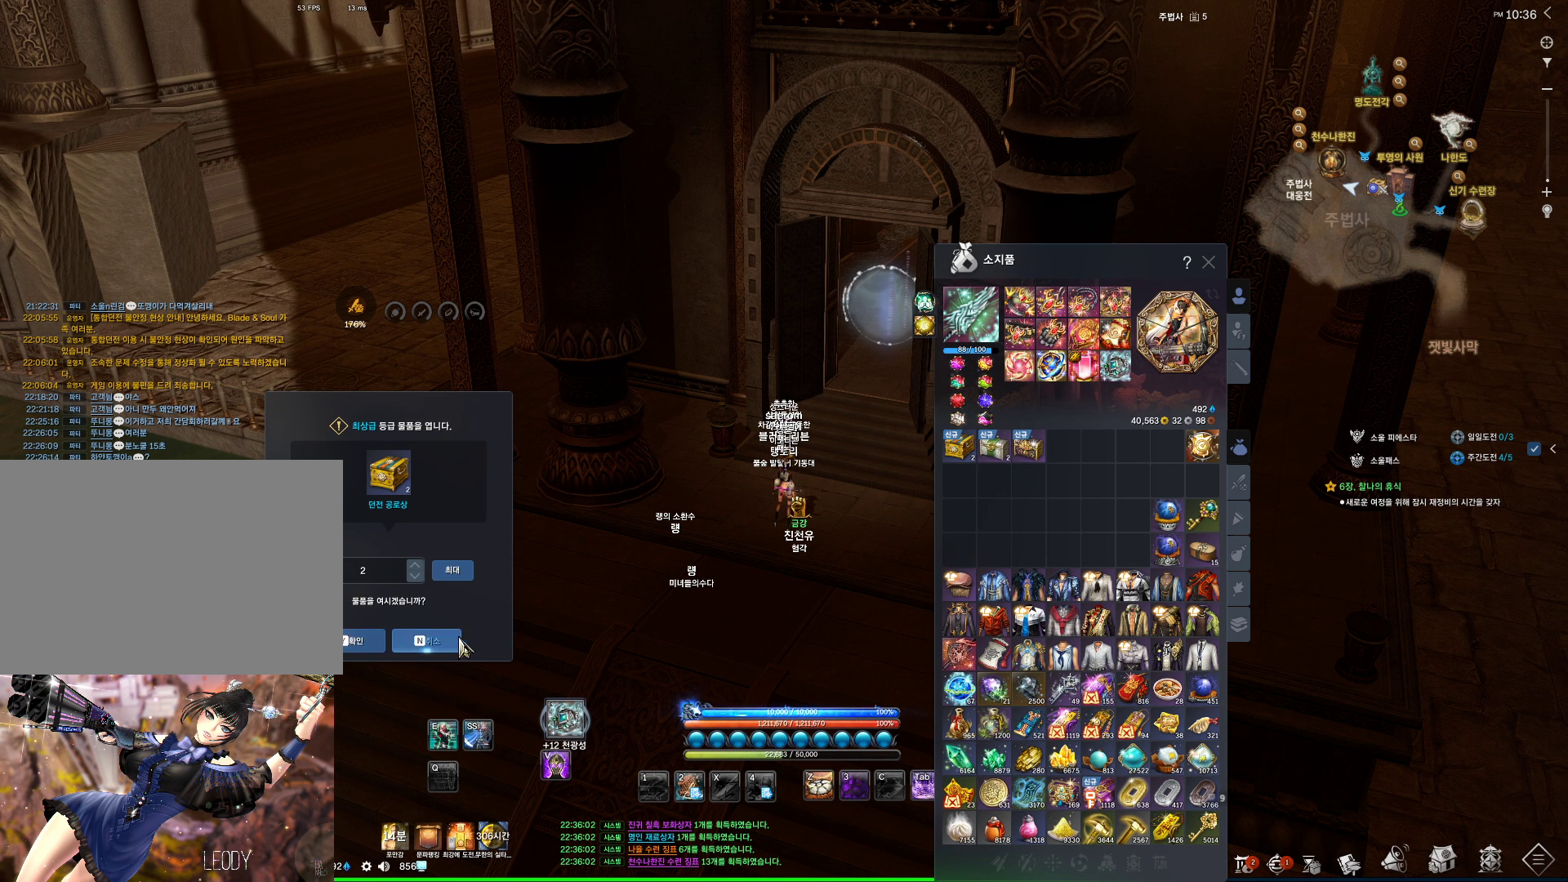
{"keys": [], "mouse": [], "events": [[267, "mouse_left", "down"], [434, "mouse_left", "up"]]}
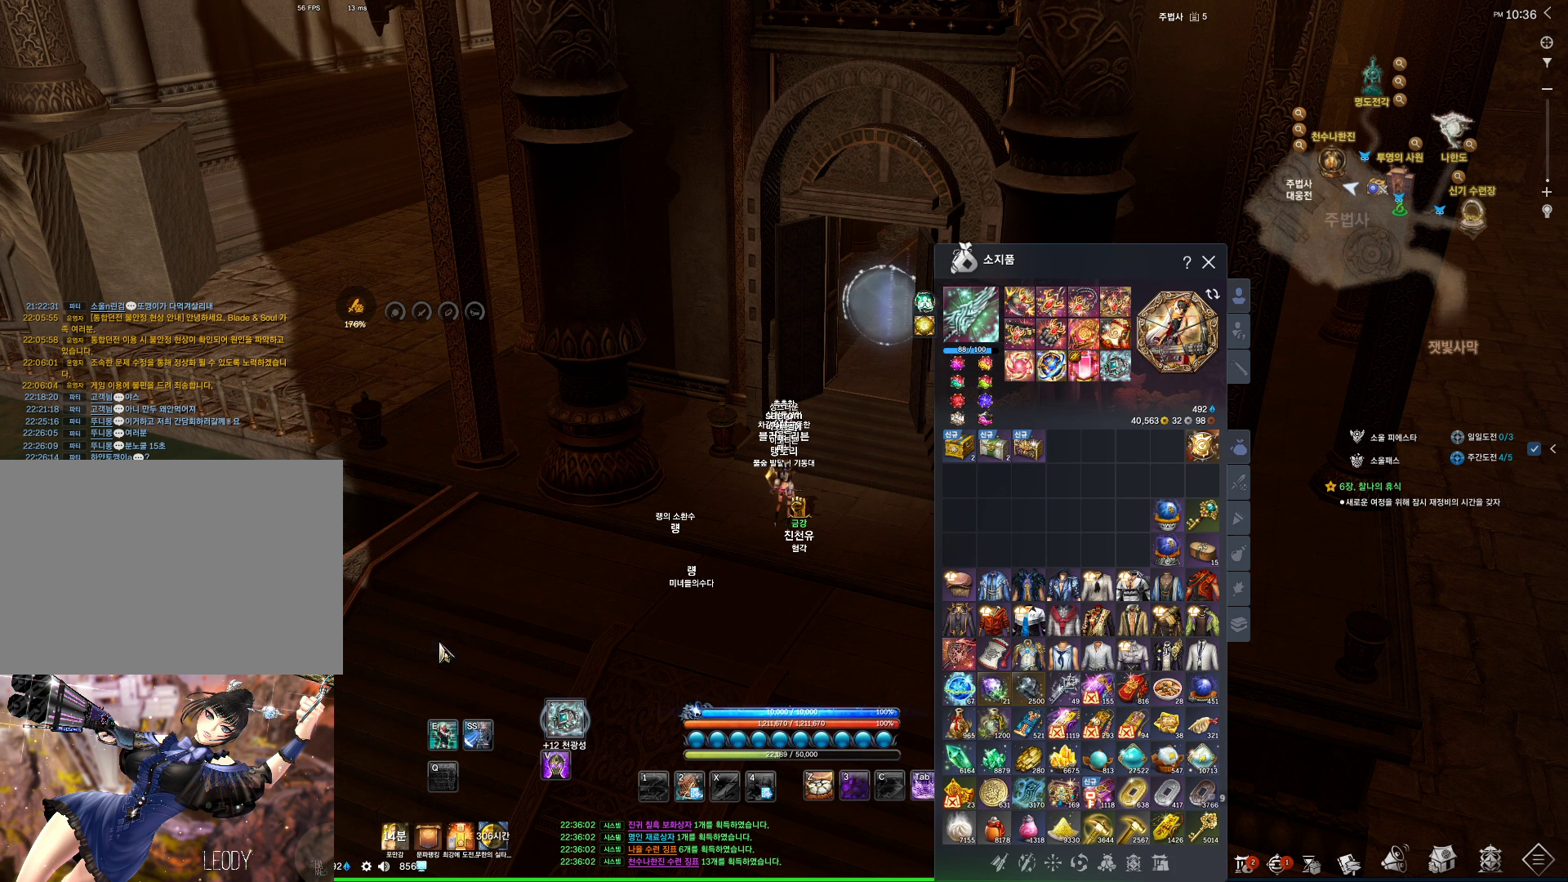
{"keys": [], "mouse": [], "events": []}
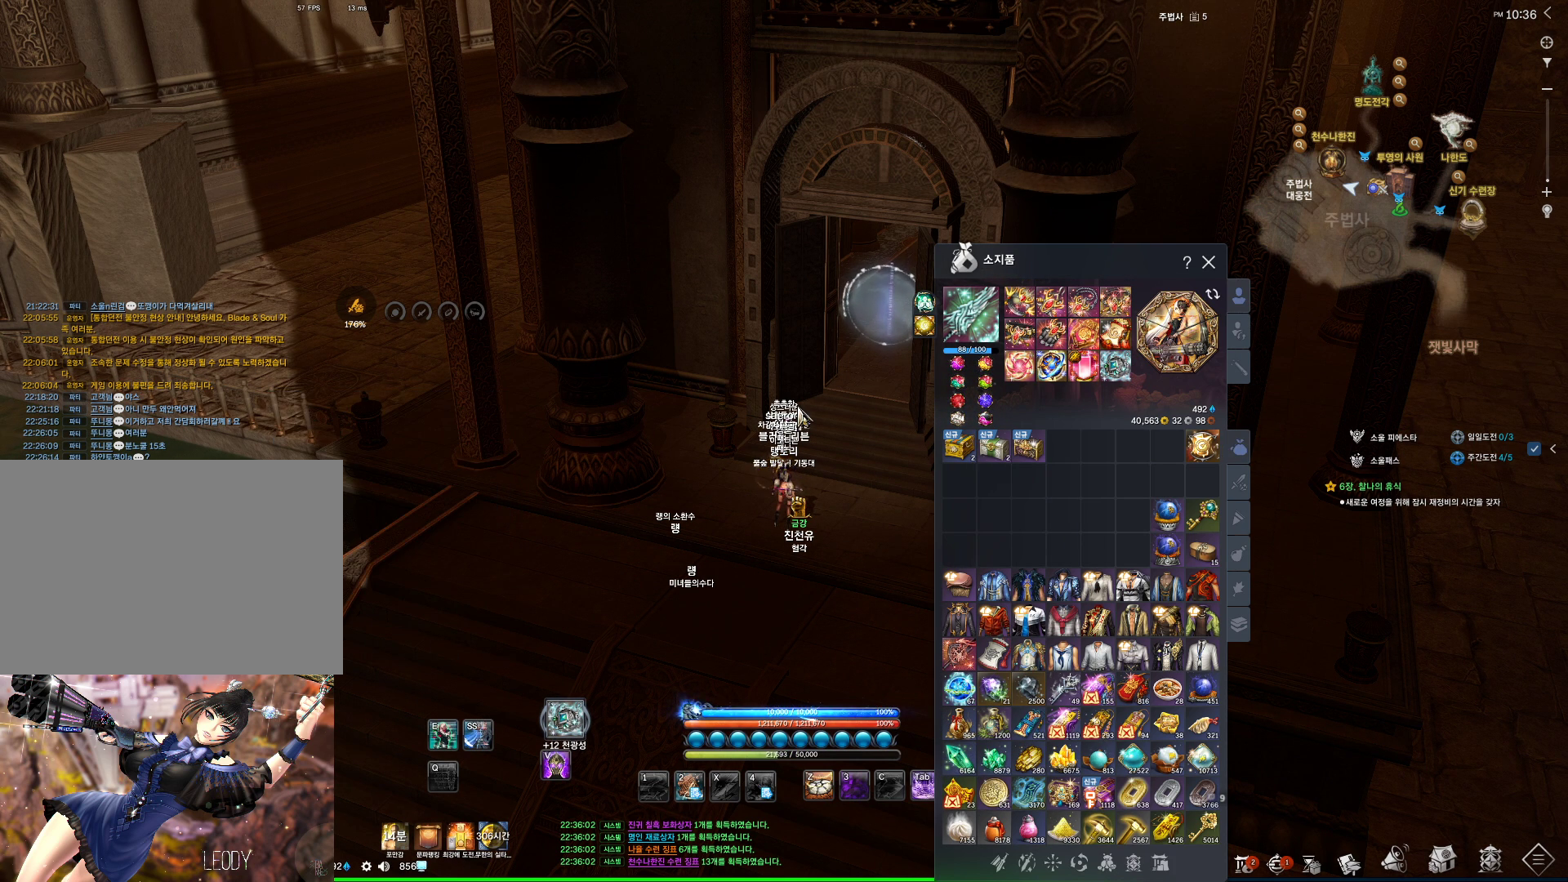
{"keys": ["a"], "mouse": [], "events": [[134, "a", "down"]]}
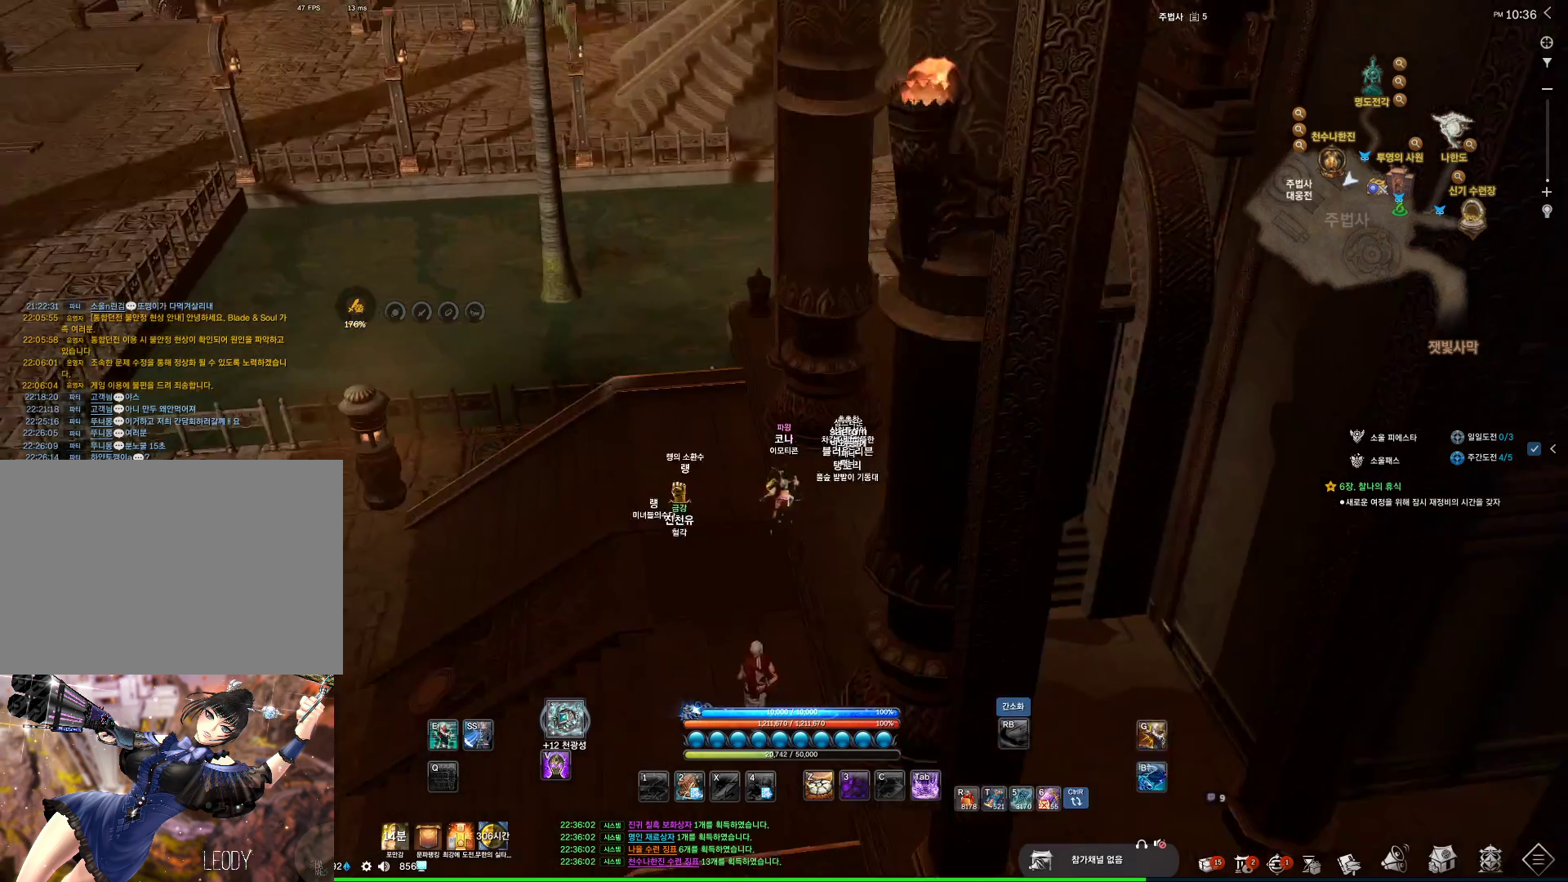
{"keys": [], "mouse": [], "events": [[200, "space", "down"], [267, "a", "up"], [367, "space", "up"], [400, "mouse_mb4", "down"], [434, "mouse_mb4", "up"]]}
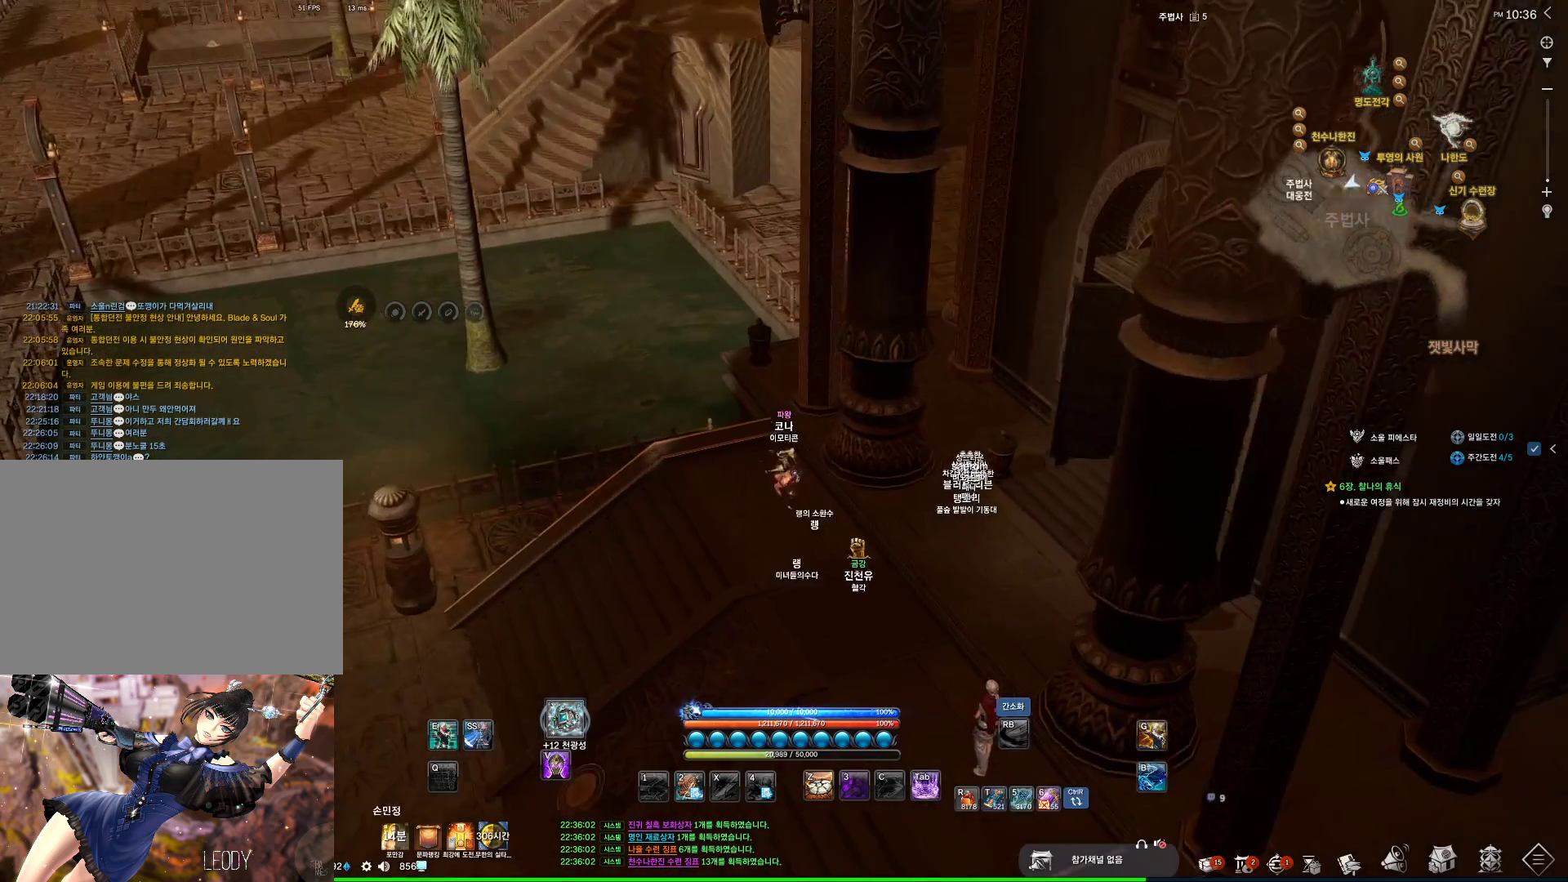
{"keys": [], "mouse": [], "events": [[34, "d", "down"], [500, "d", "up"]]}
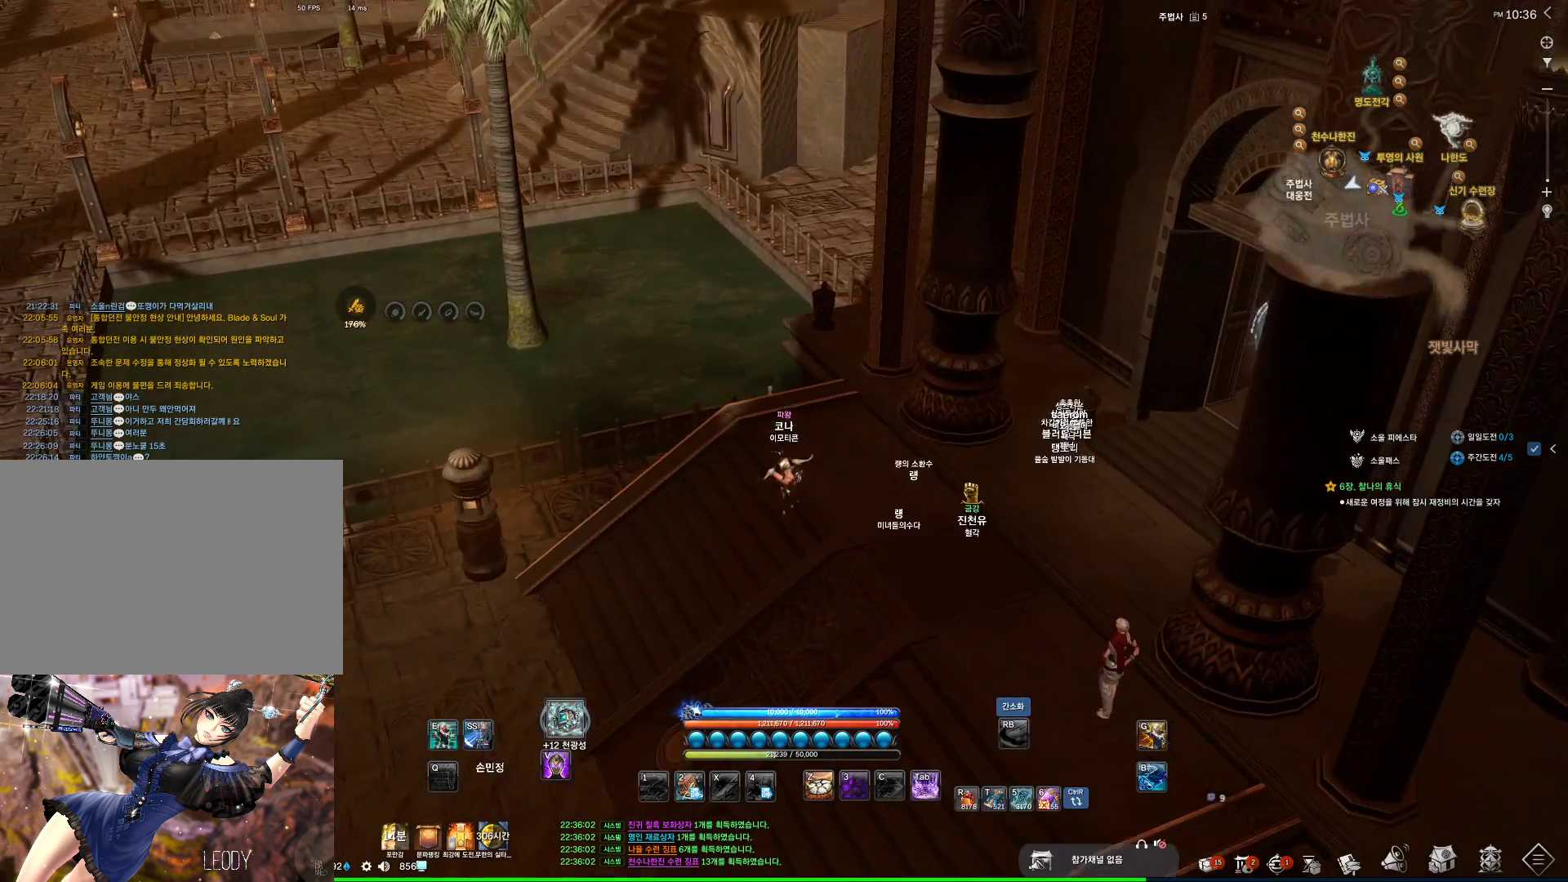
{"keys": [], "mouse": [], "events": []}
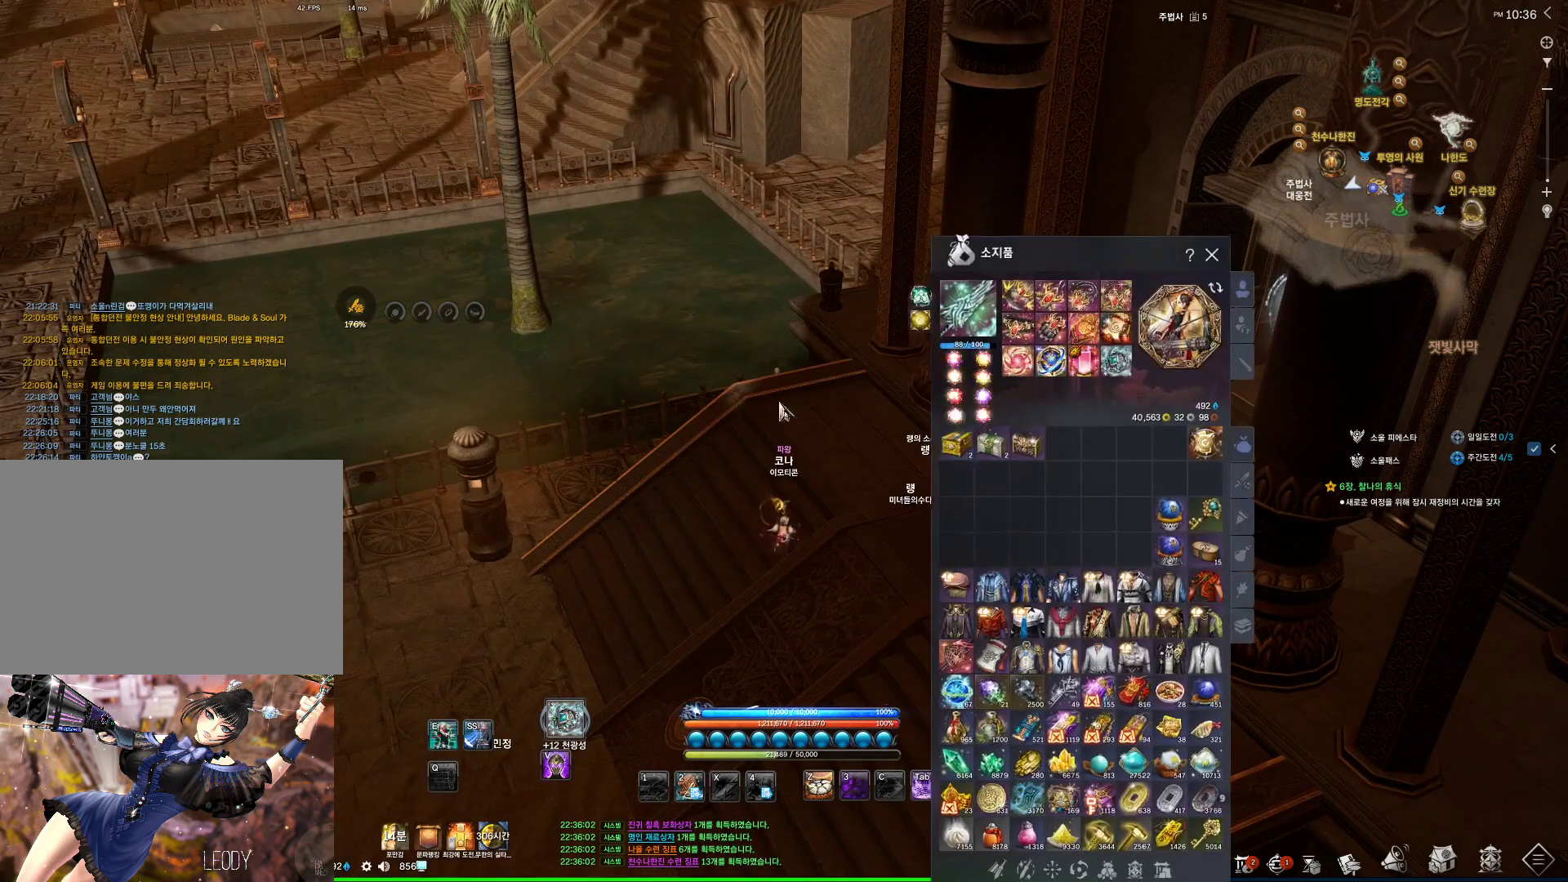
{"keys": [], "mouse": ["right"], "events": [[467, "mouse_right", "down"]]}
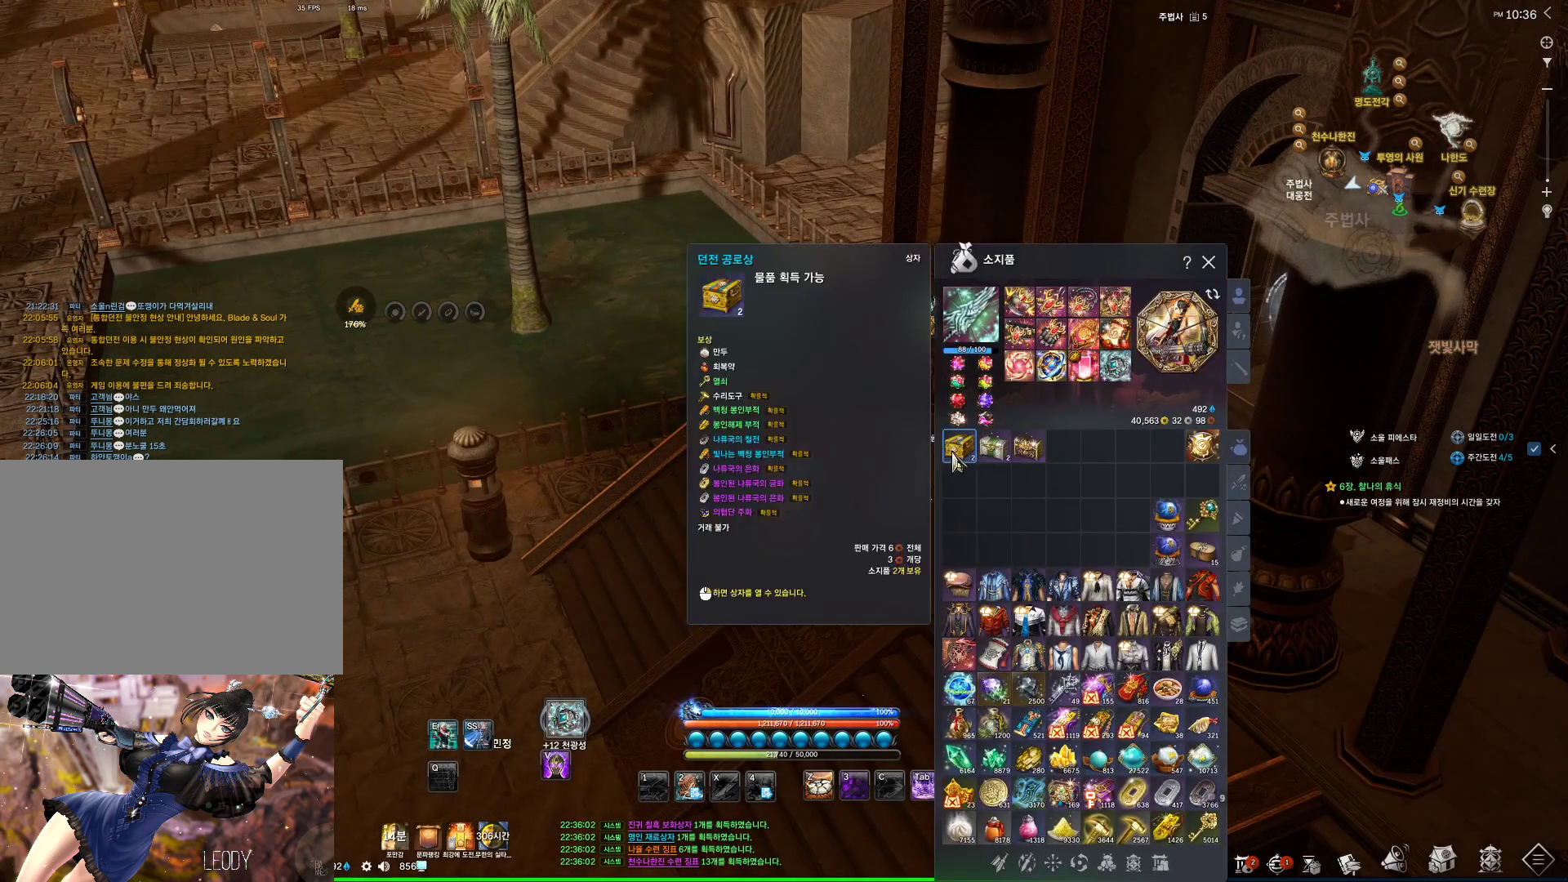
{"keys": [], "mouse": [], "events": [[34, "mouse_right", "up"]]}
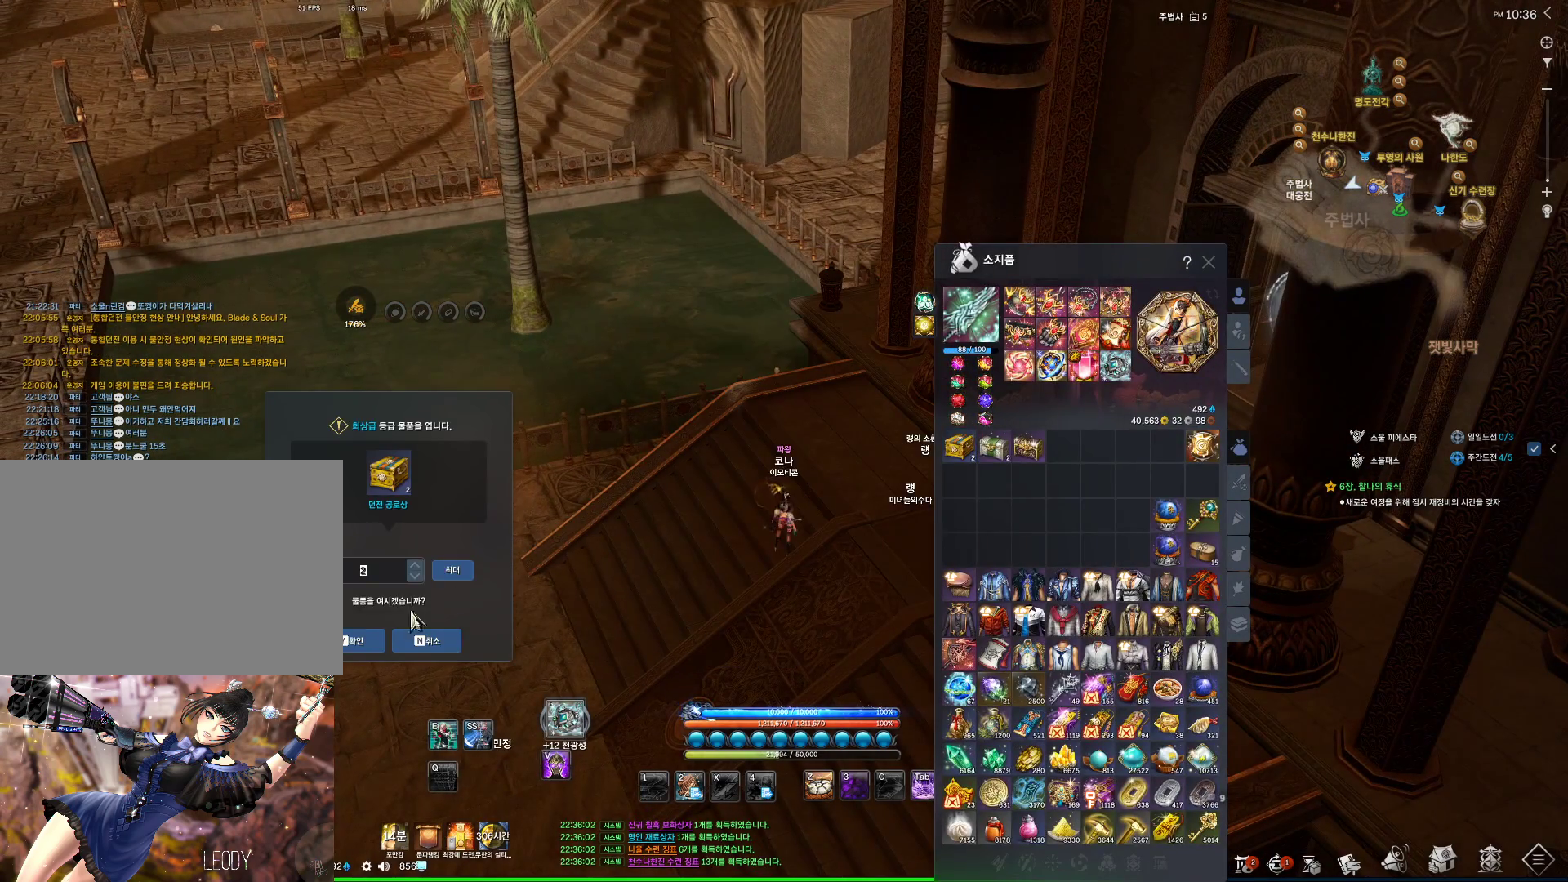
{"keys": [], "mouse": [], "events": [[300, "mouse_left", "down"], [367, "mouse_left", "up"]]}
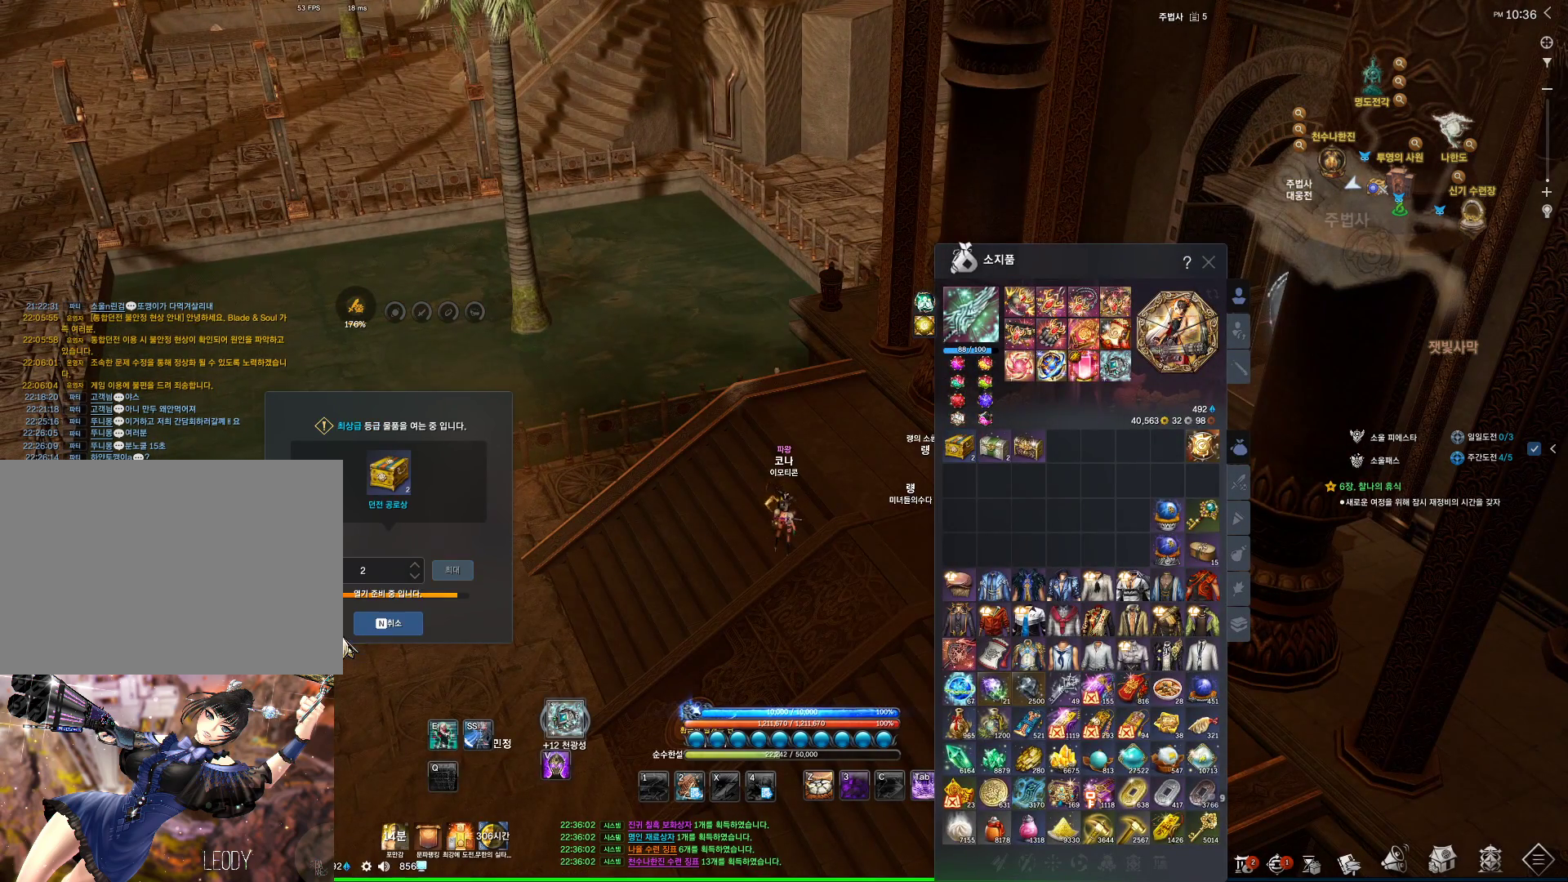
{"keys": [], "mouse": [], "events": []}
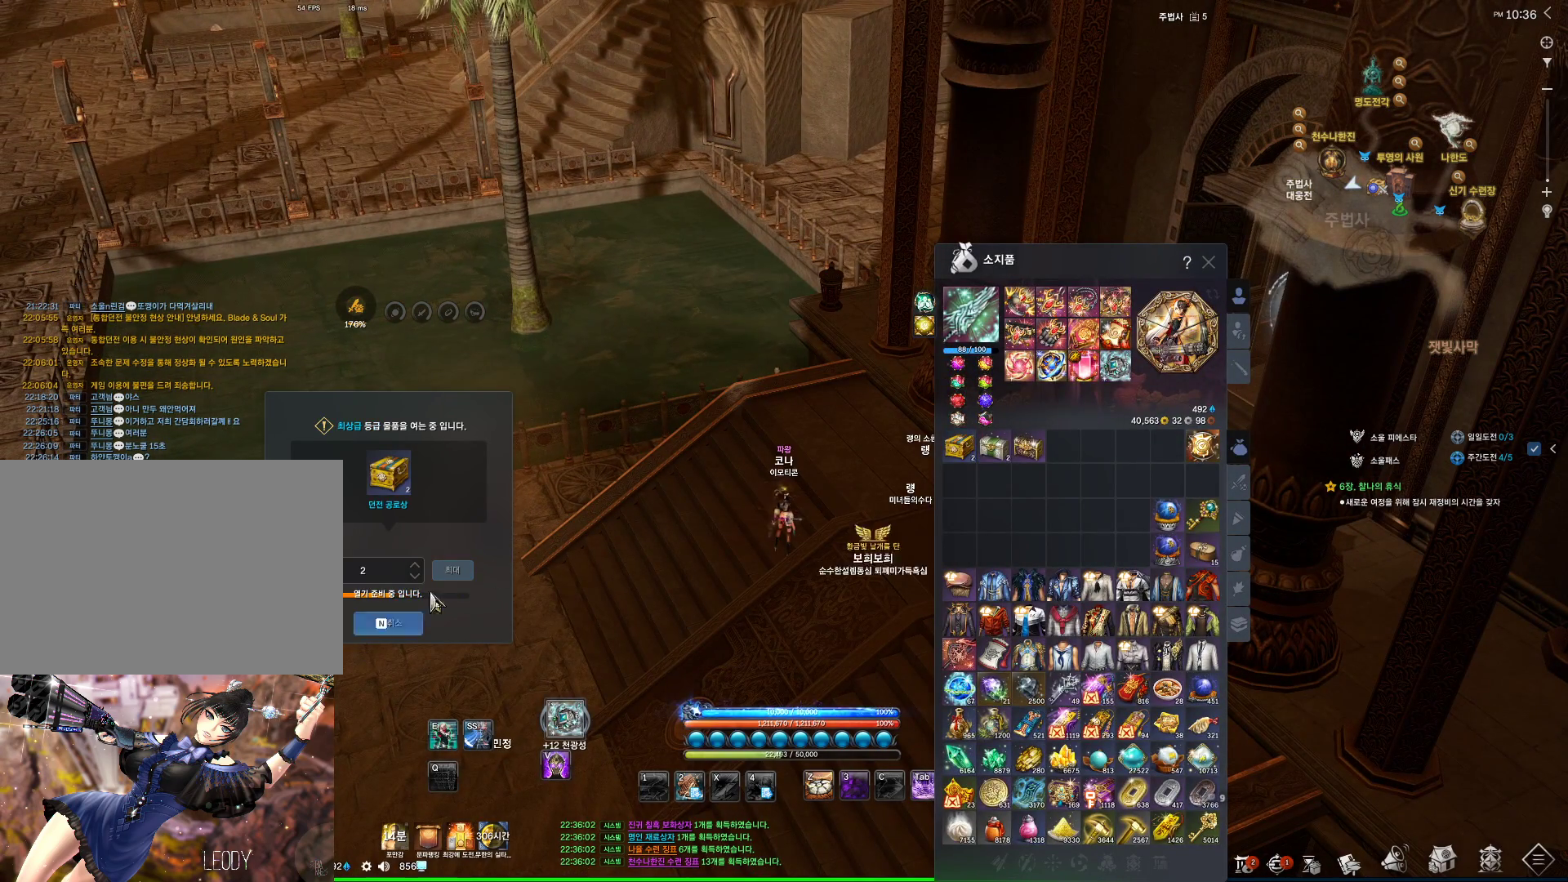
{"keys": [], "mouse": ["left"], "events": [[367, "mouse_left", "down"]]}
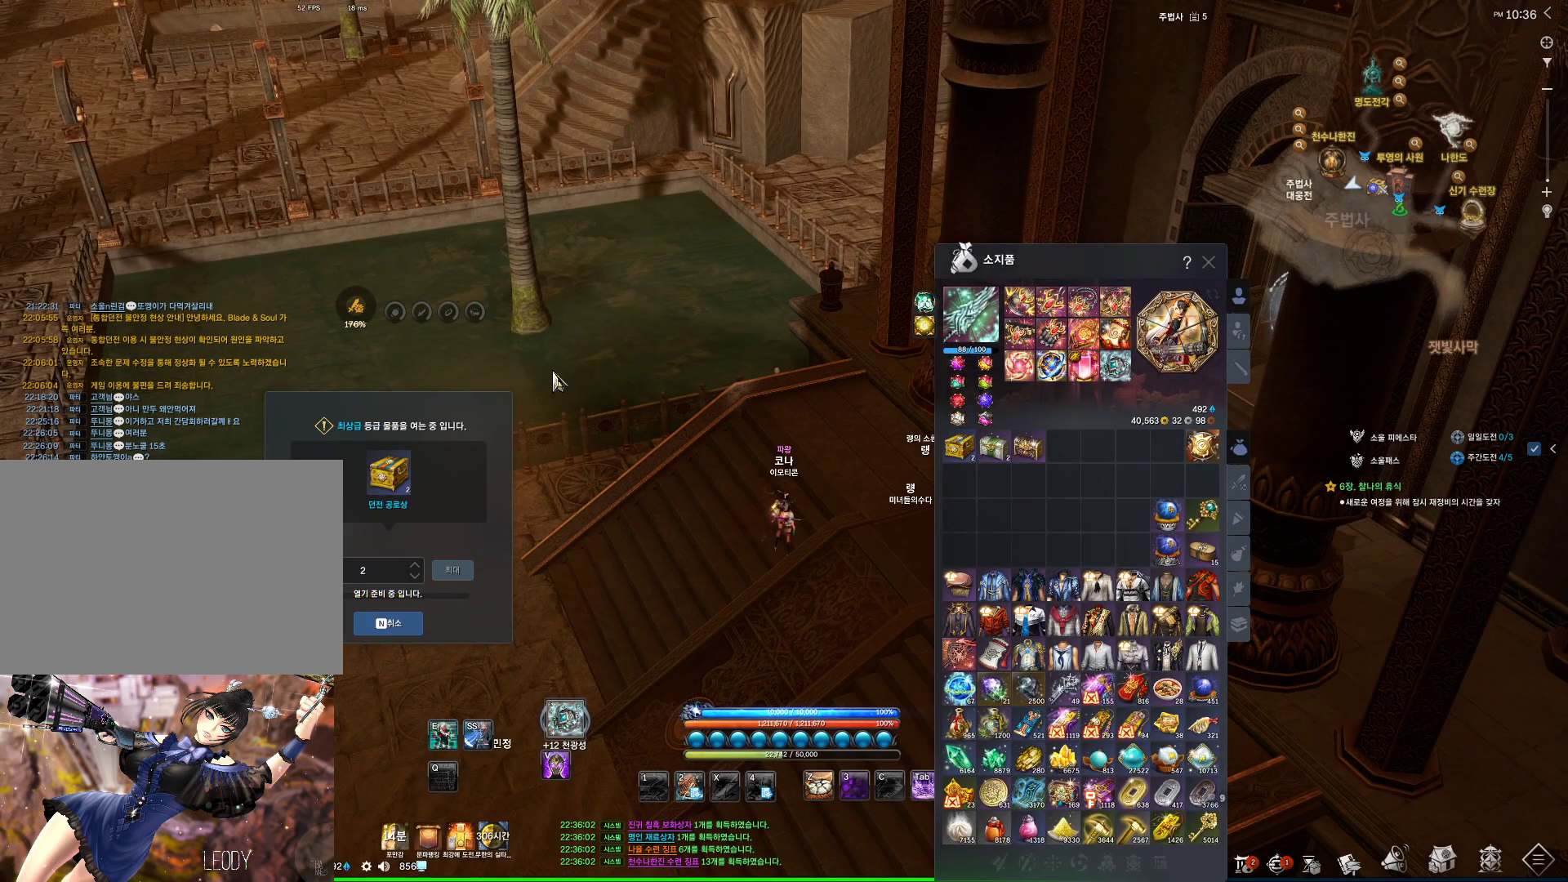
{"keys": [], "mouse": [], "events": [[200, "mouse_left", "up"]]}
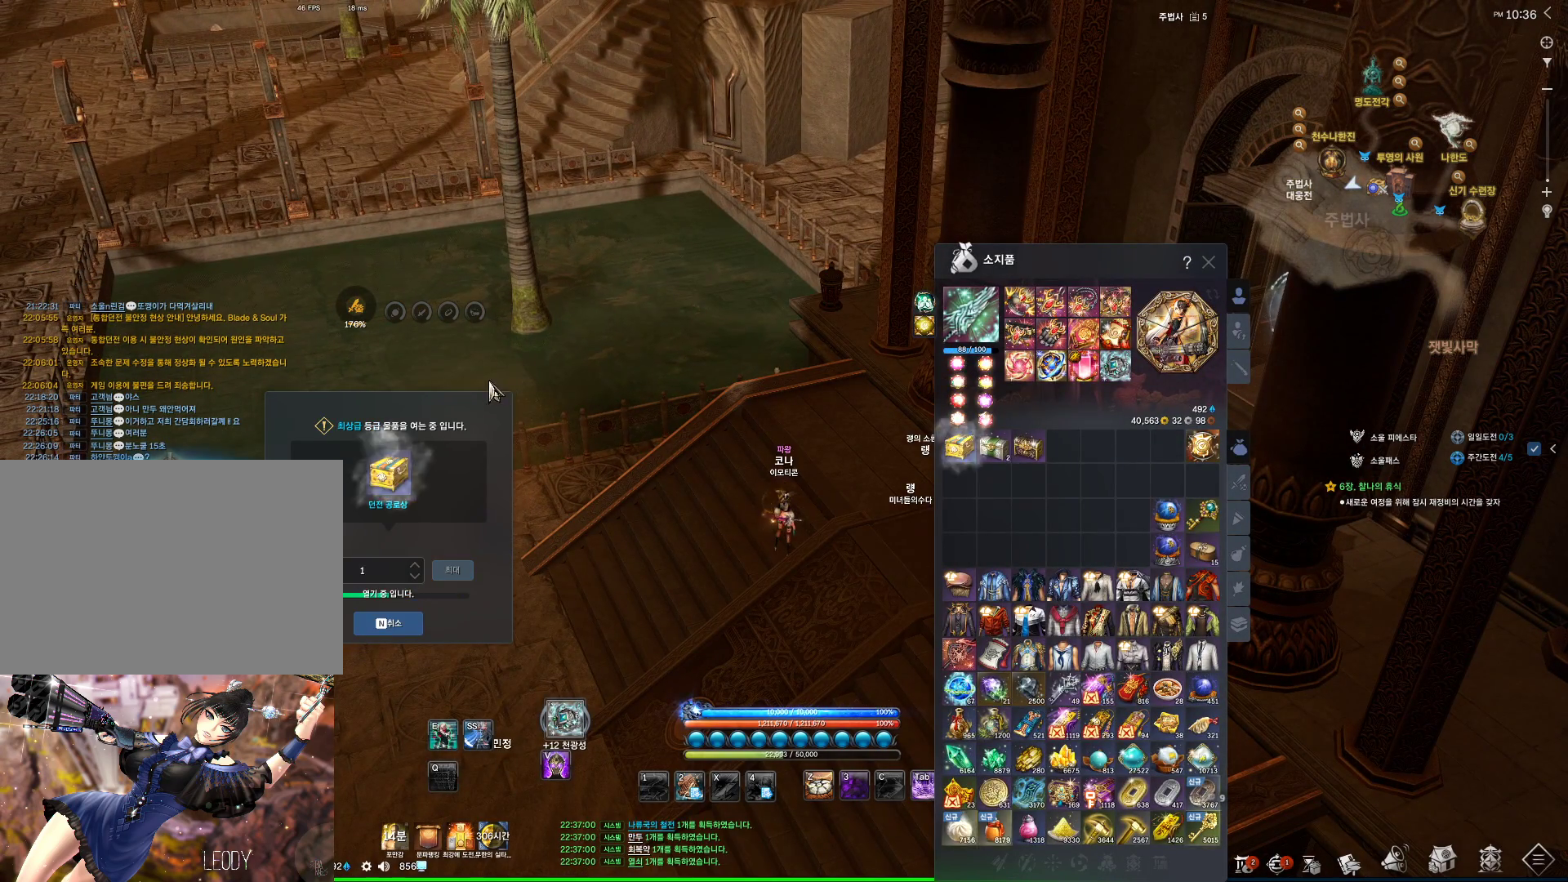
{"keys": [], "mouse": [], "events": []}
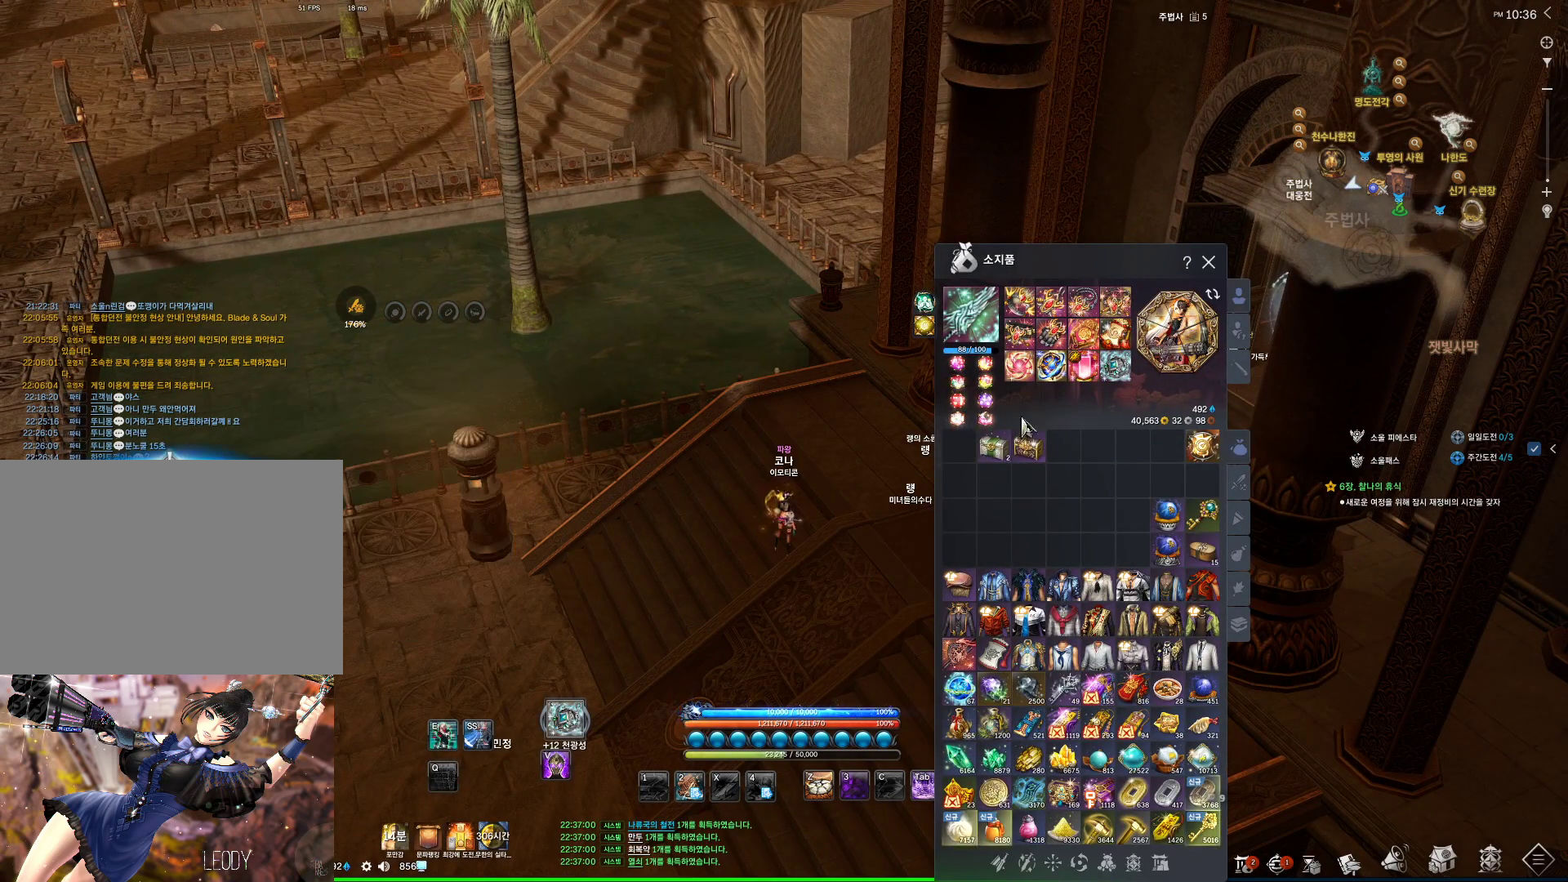
{"keys": [], "mouse": [], "events": [[367, "mouse_right", "down"], [500, "mouse_right", "up"]]}
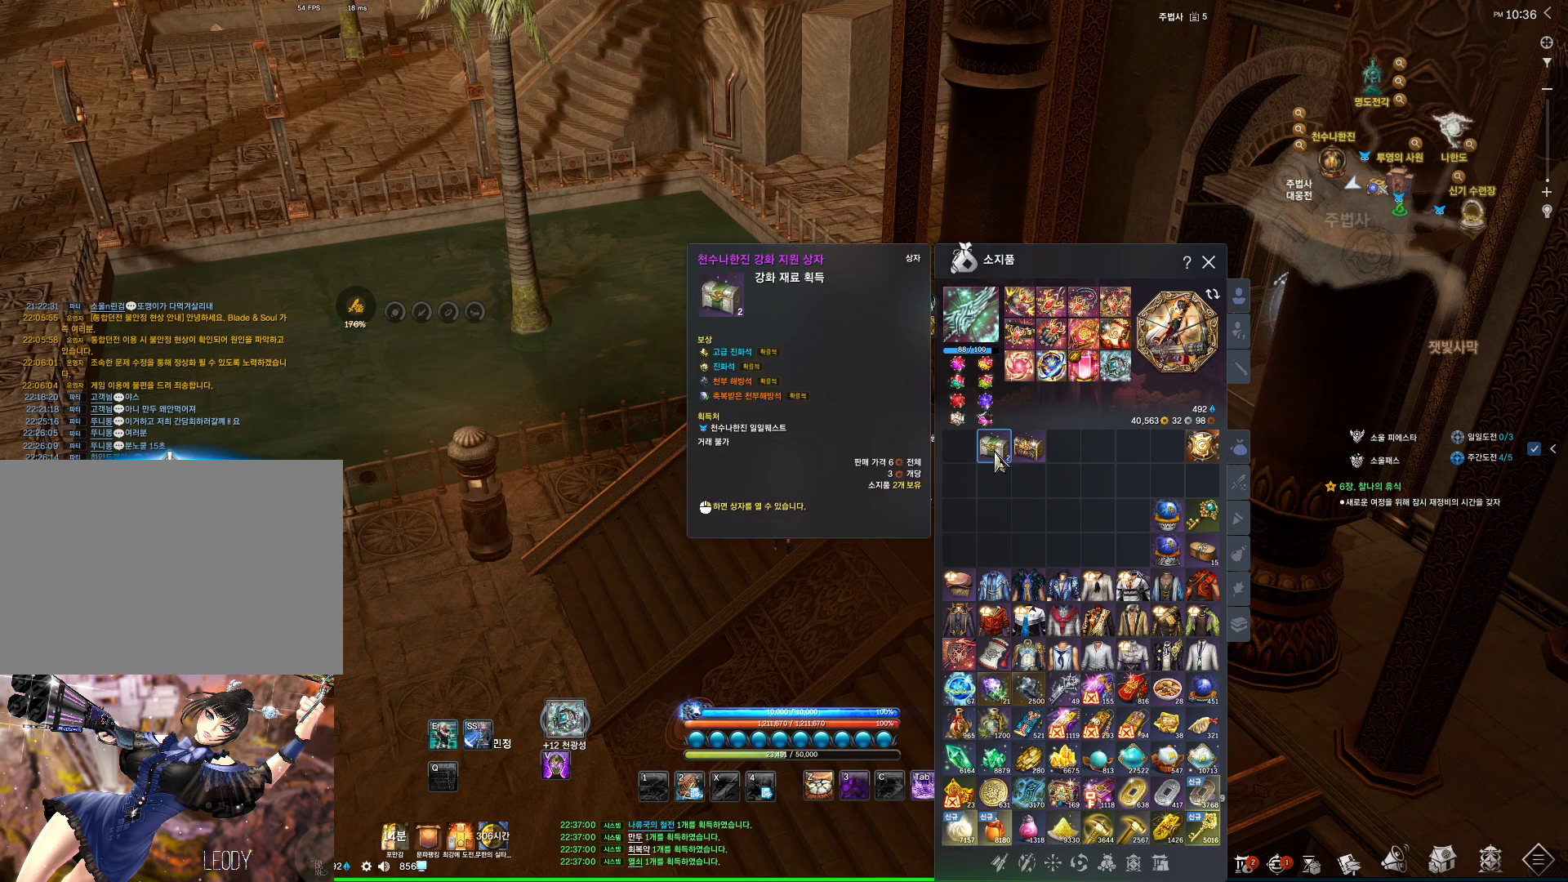
{"keys": [], "mouse": [], "events": []}
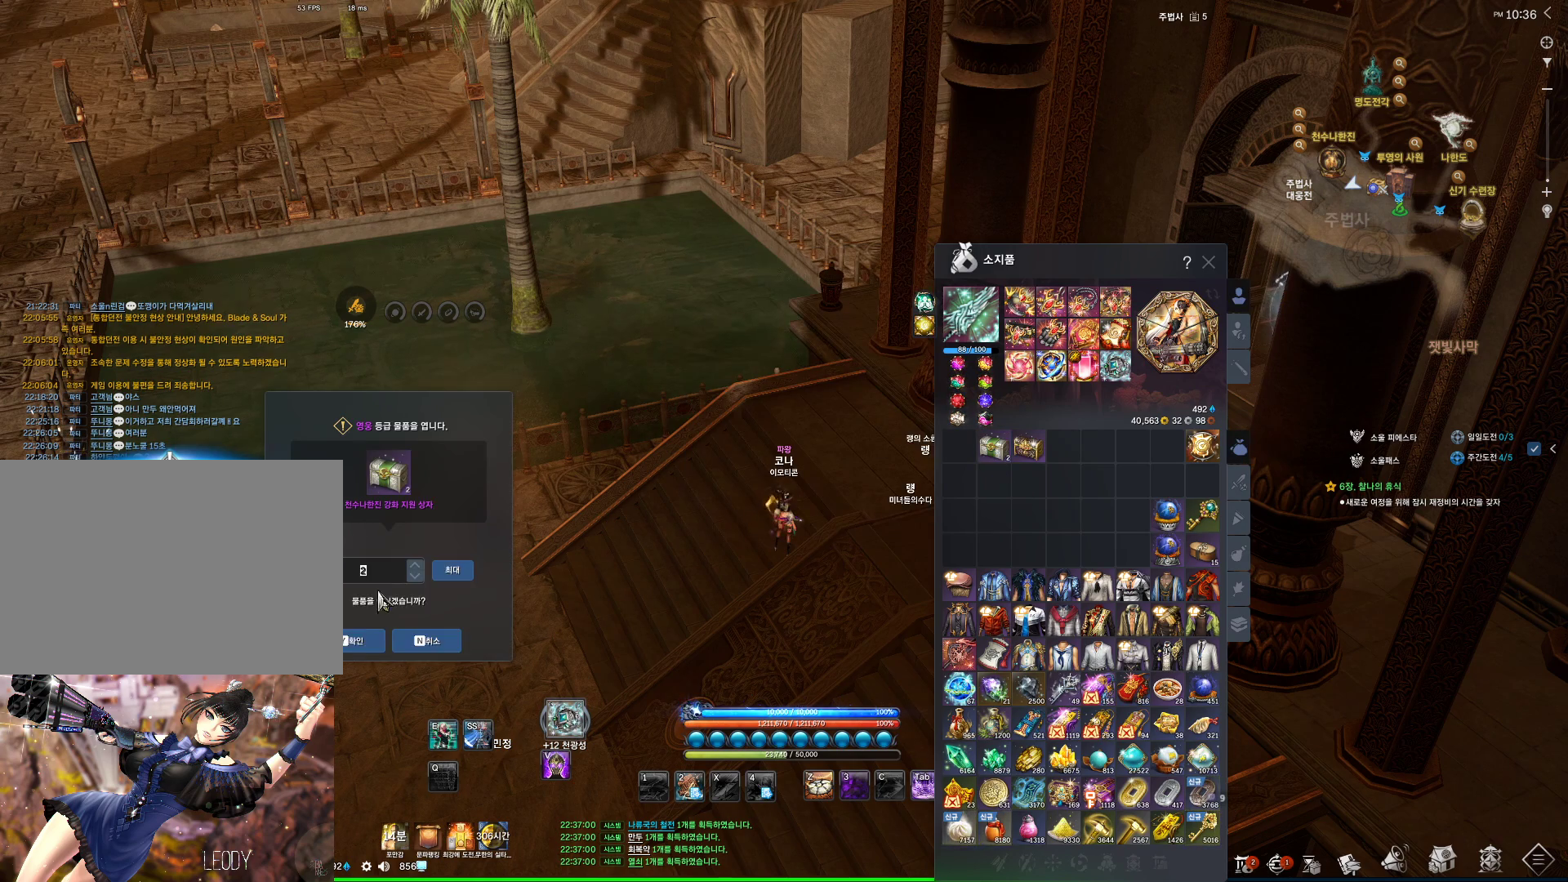
{"keys": [], "mouse": [], "events": [[200, "mouse_left", "down"], [300, "mouse_left", "up"]]}
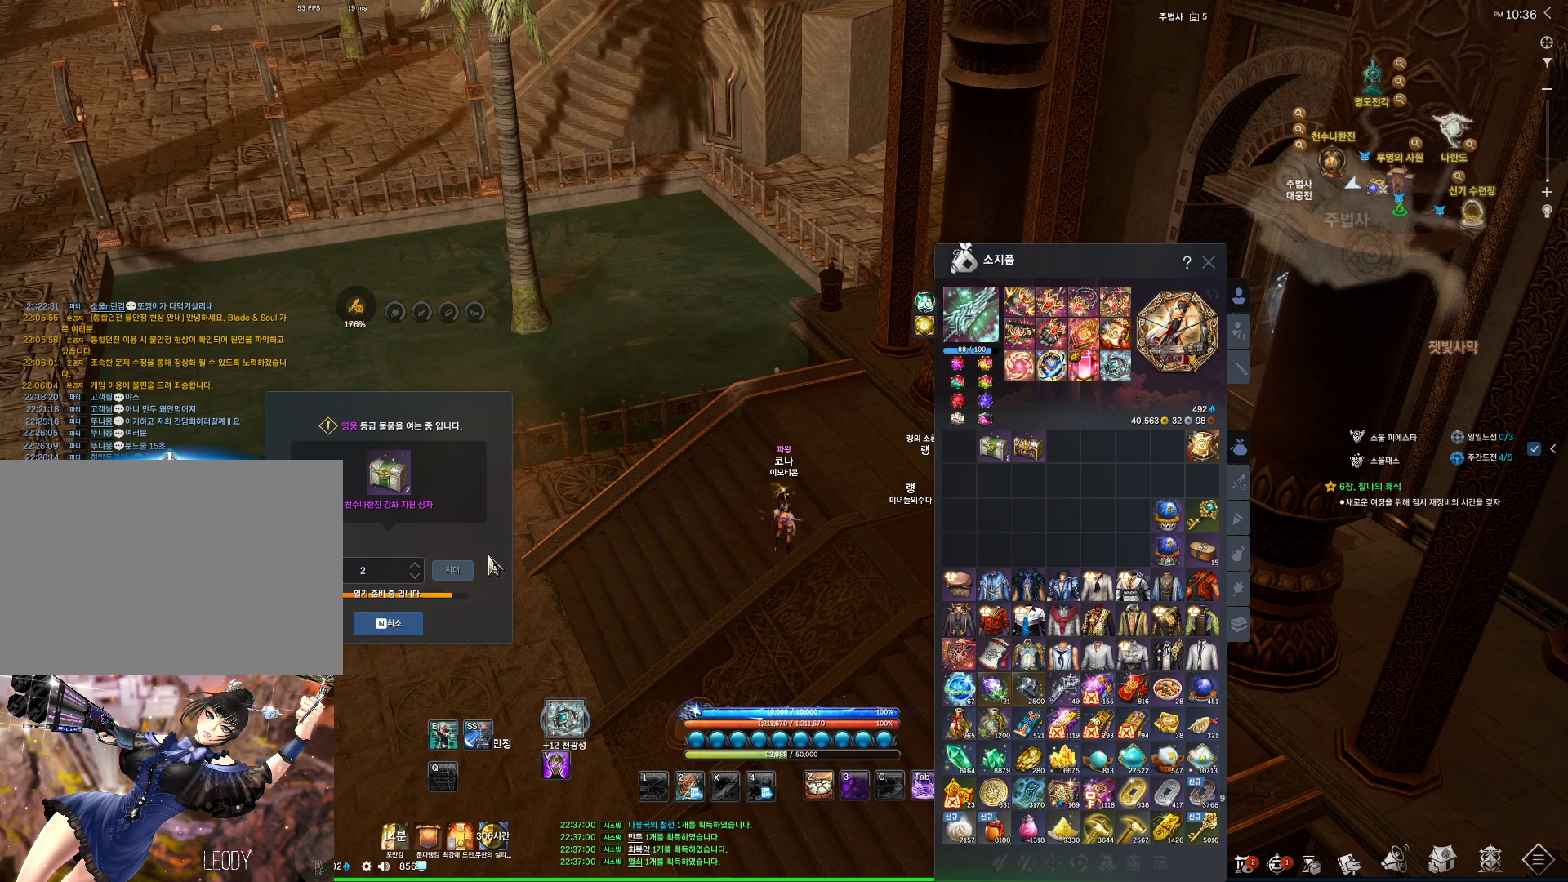
{"keys": [], "mouse": [], "events": []}
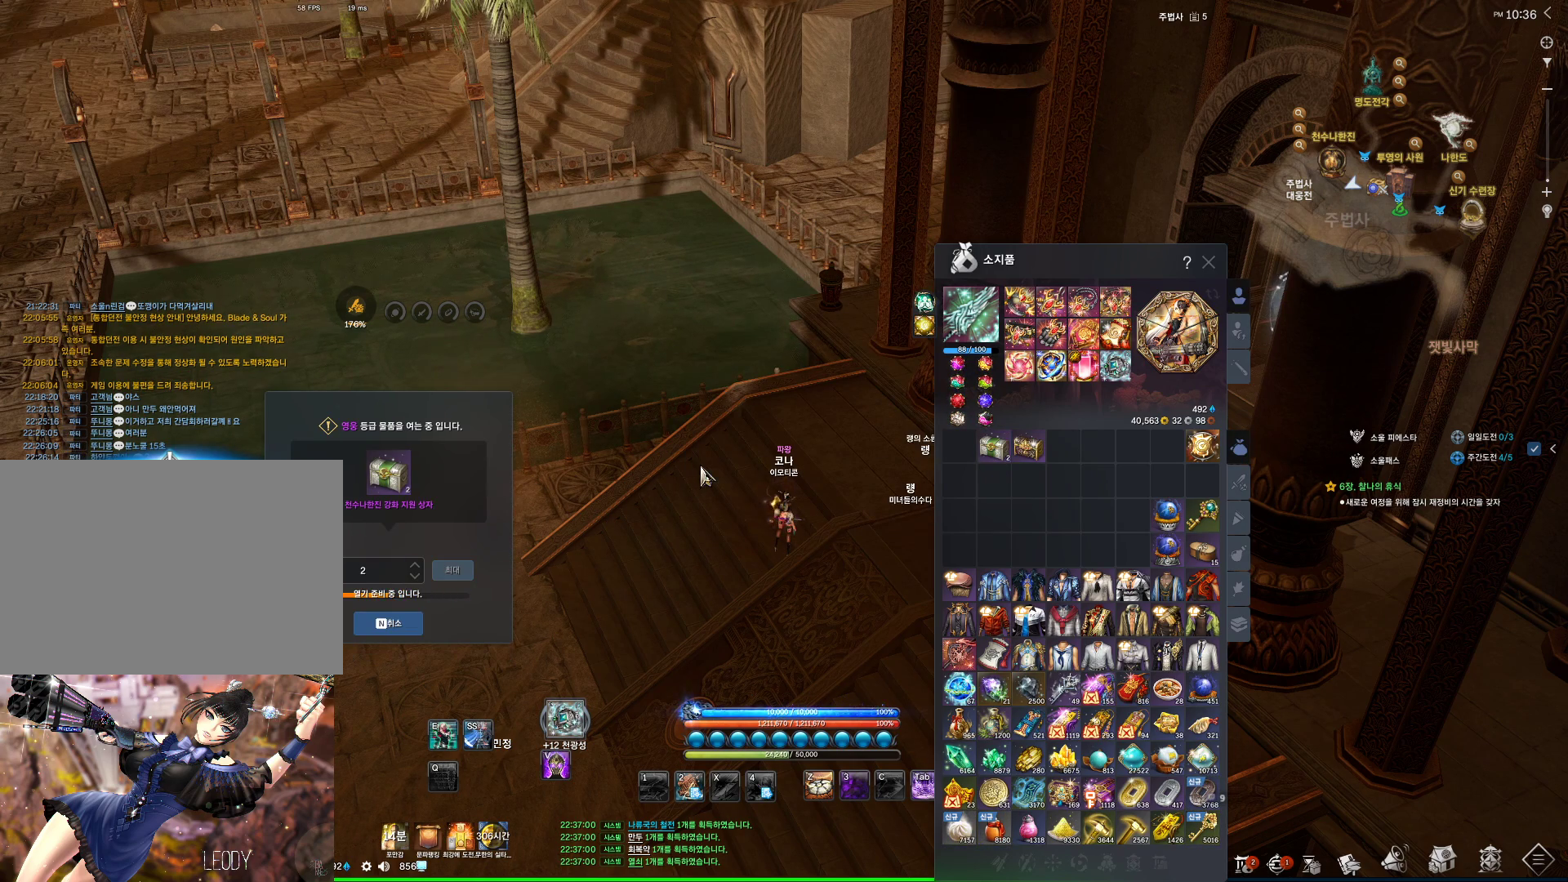
{"keys": [], "mouse": [], "events": []}
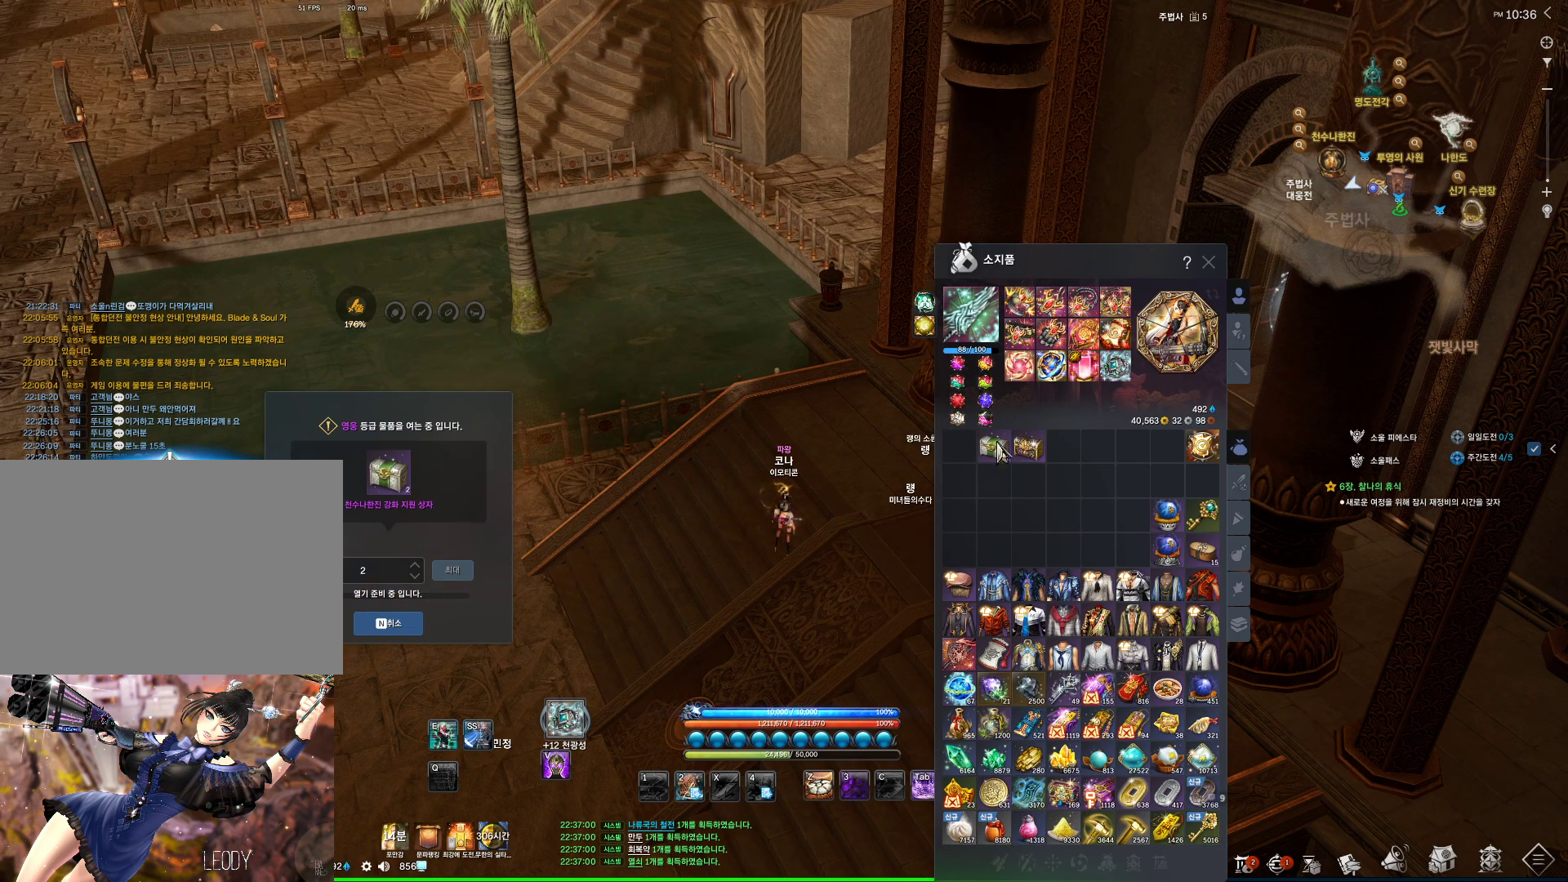
{"keys": [], "mouse": [], "events": []}
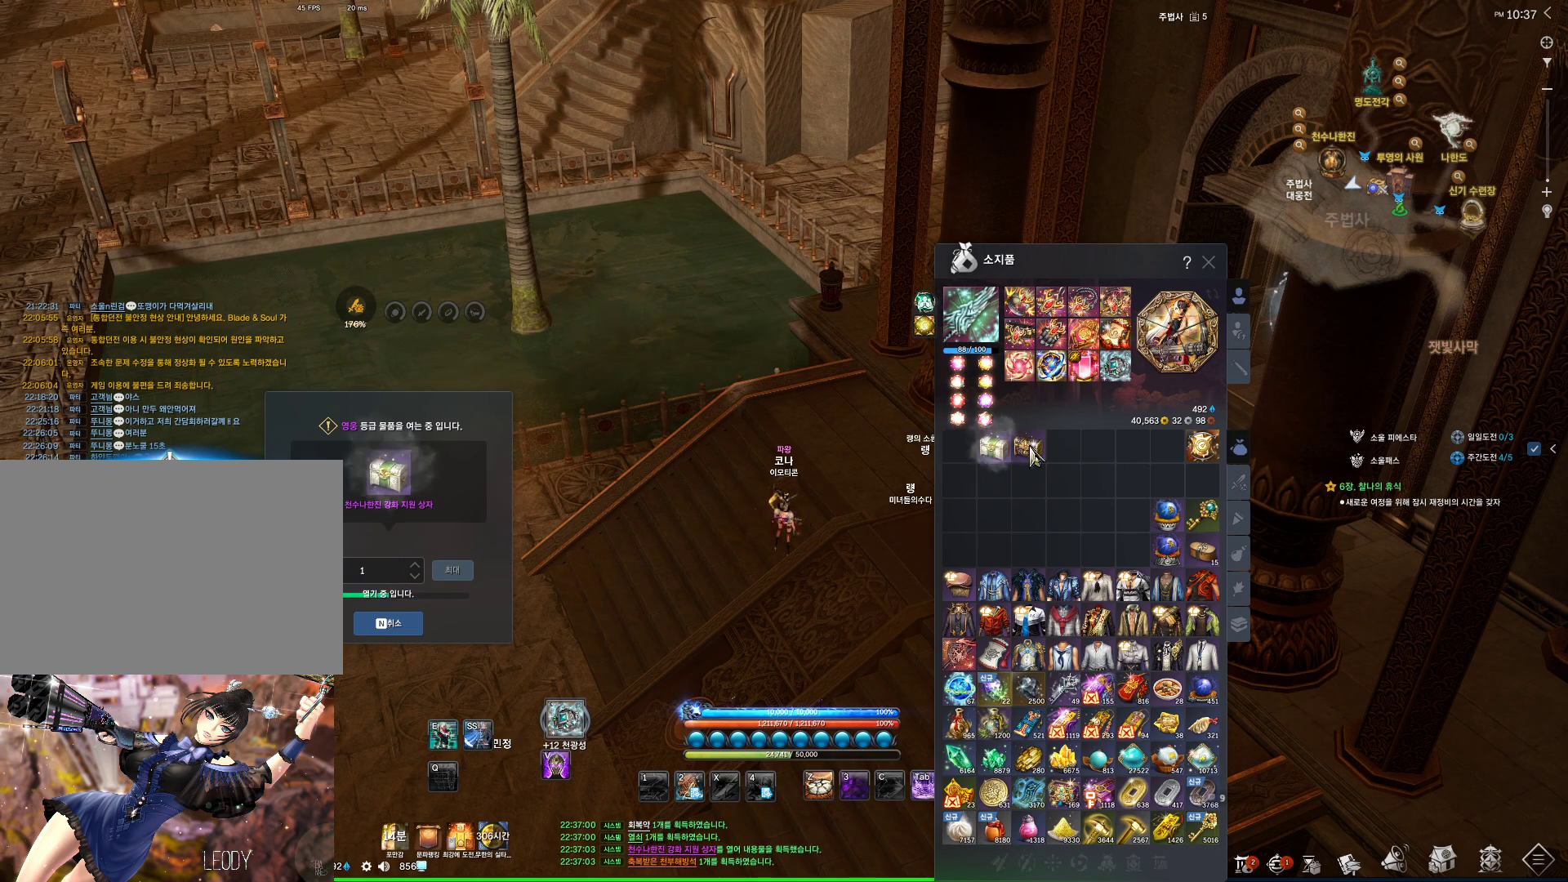
{"keys": [], "mouse": [], "events": [[167, "mouse_right", "down"], [267, "mouse_right", "up"], [334, "mouse_right", "down"], [400, "mouse_right", "up"]]}
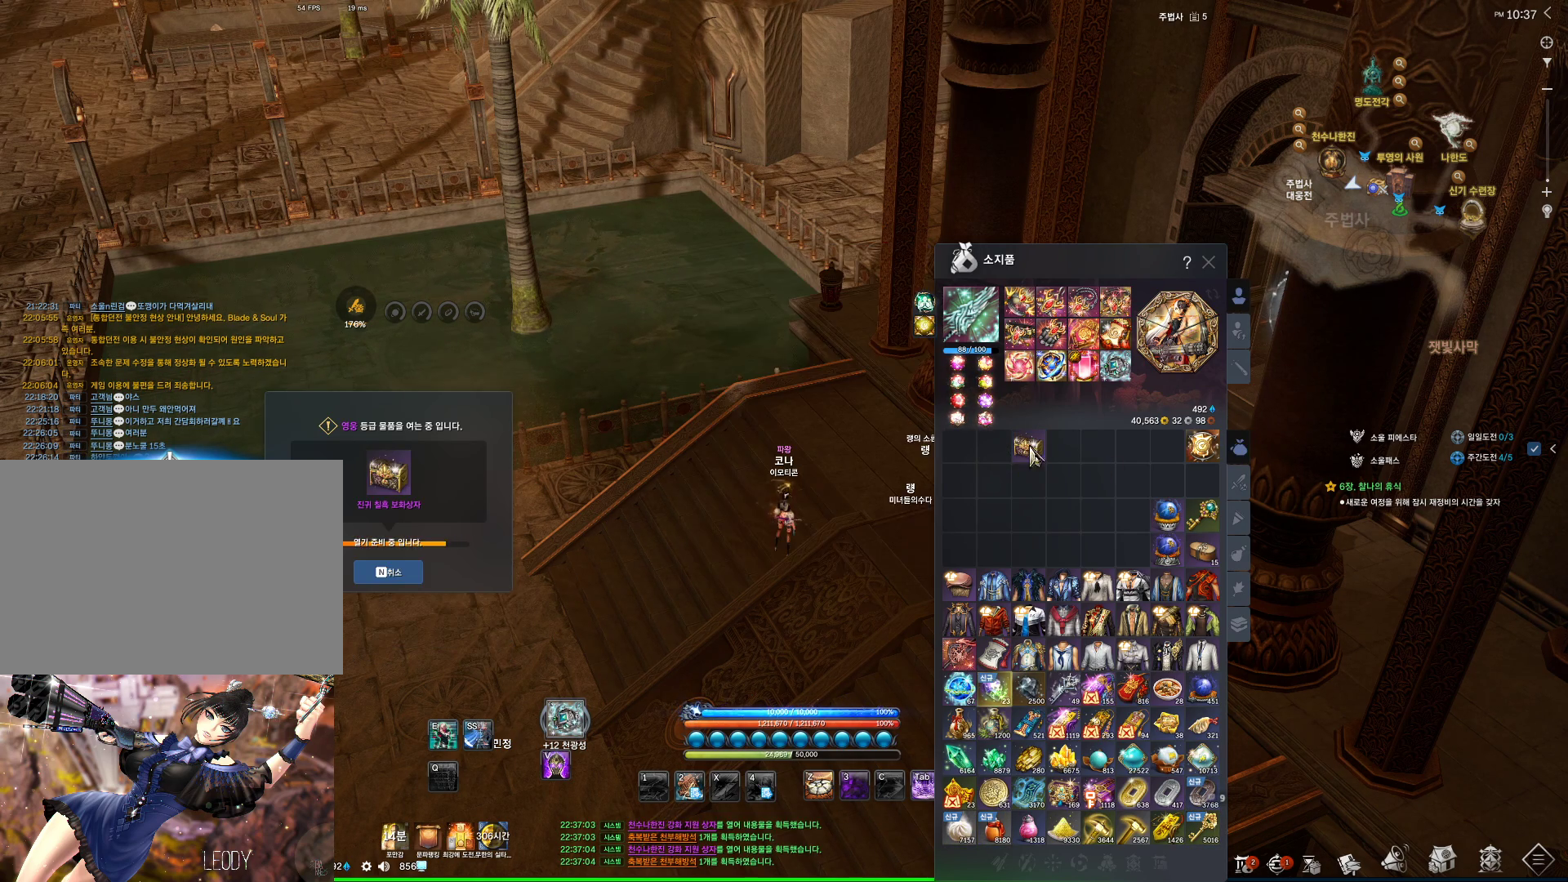
{"keys": [], "mouse": [], "events": [[134, "mouse_mb4", "down"], [234, "mouse_mb5", "down"], [300, "mouse_mb4", "up"], [300, "mouse_mb5", "up"], [334, "mouse_mb4", "down"], [334, "mouse_mb5", "down"], [367, "mouse_mb4", "up"], [367, "mouse_mb5", "up"]]}
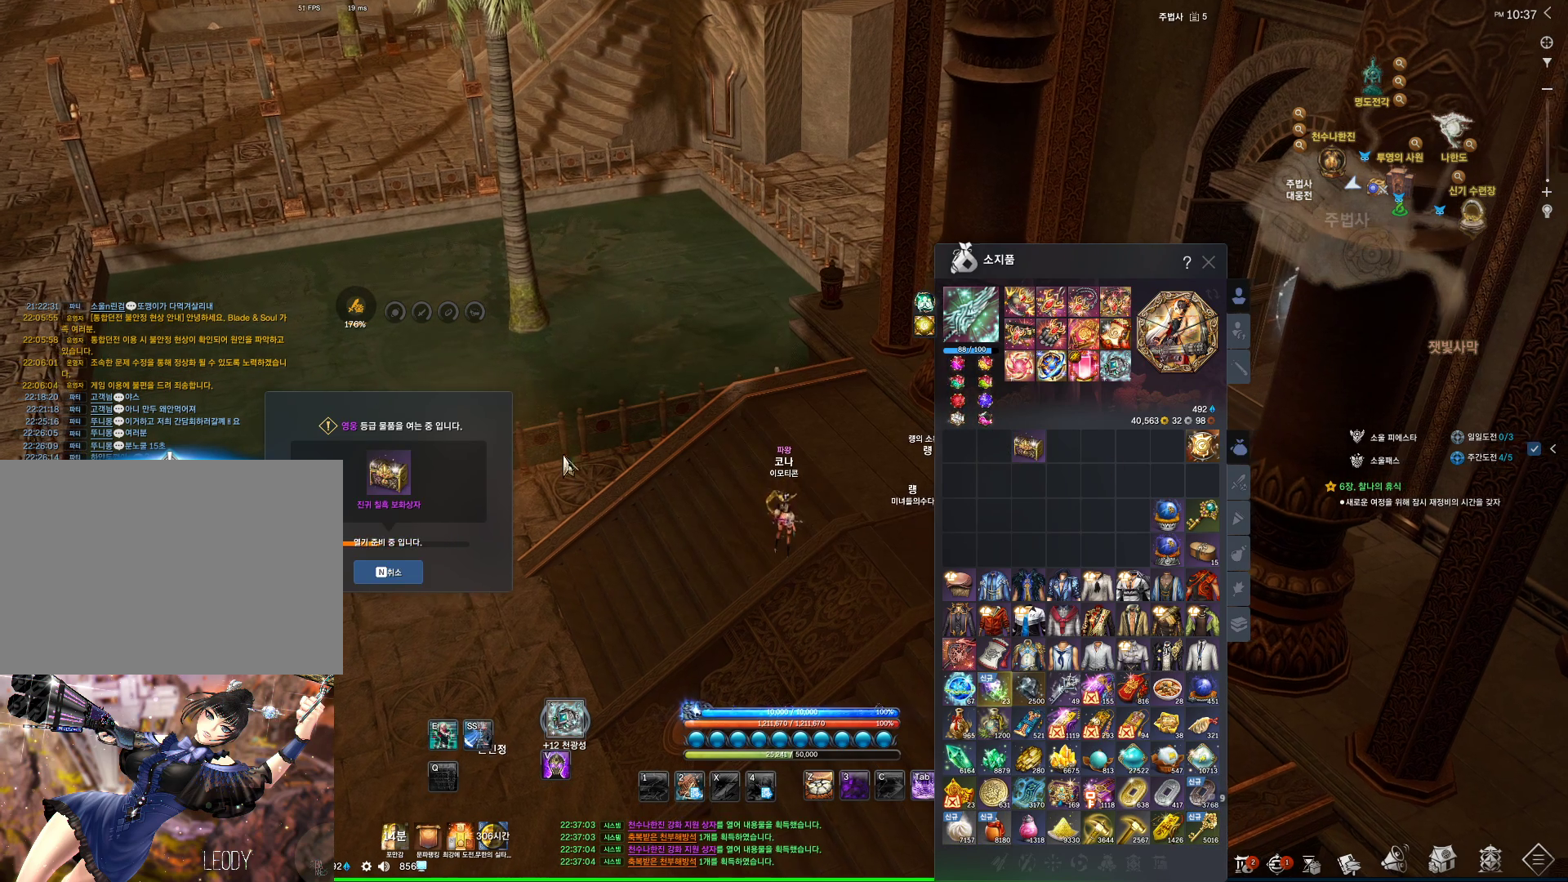
{"keys": [], "mouse": [], "events": [[134, "mouse_mb4", "down"], [200, "mouse_mb4", "up"]]}
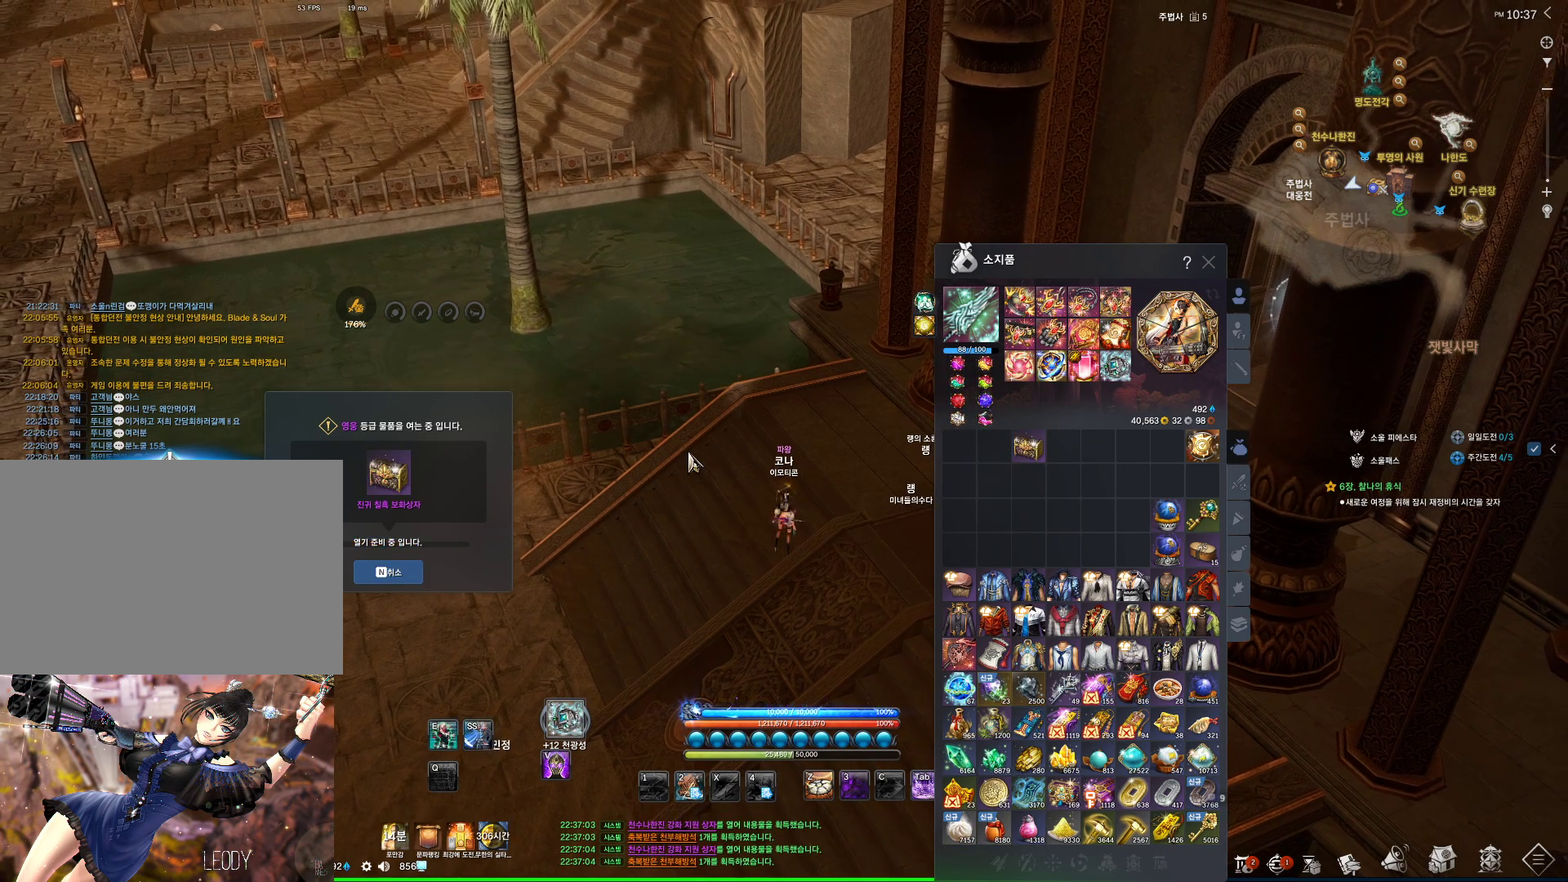
{"keys": [], "mouse": [], "events": [[34, "mouse_mb4", "down"], [134, "mouse_mb4", "up"], [267, "mouse_mb4", "down"], [334, "mouse_mb4", "up"]]}
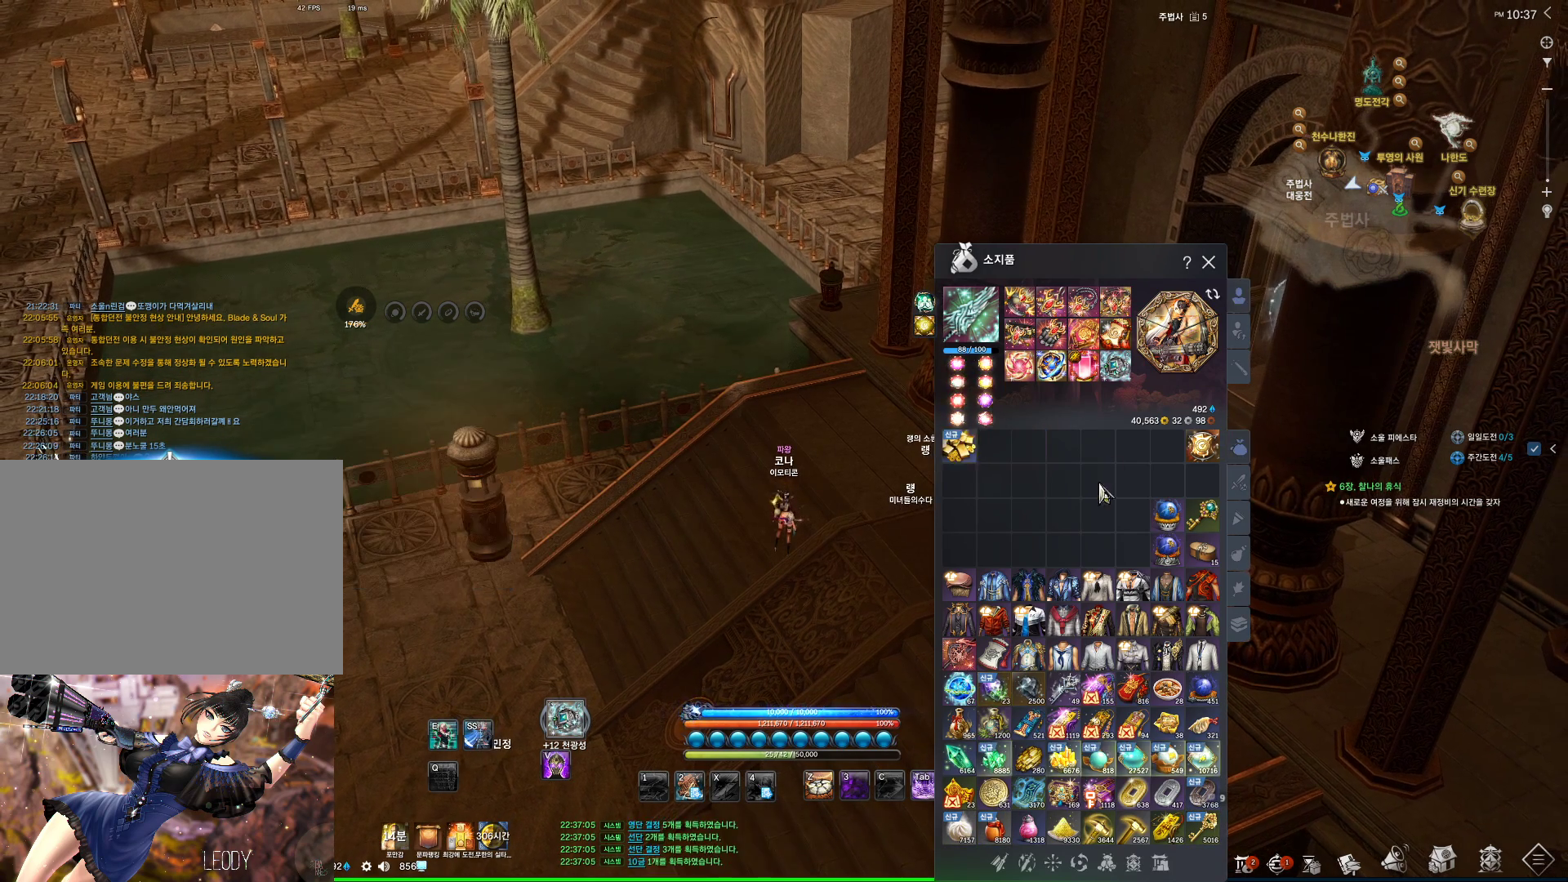
{"keys": [], "mouse": [], "events": []}